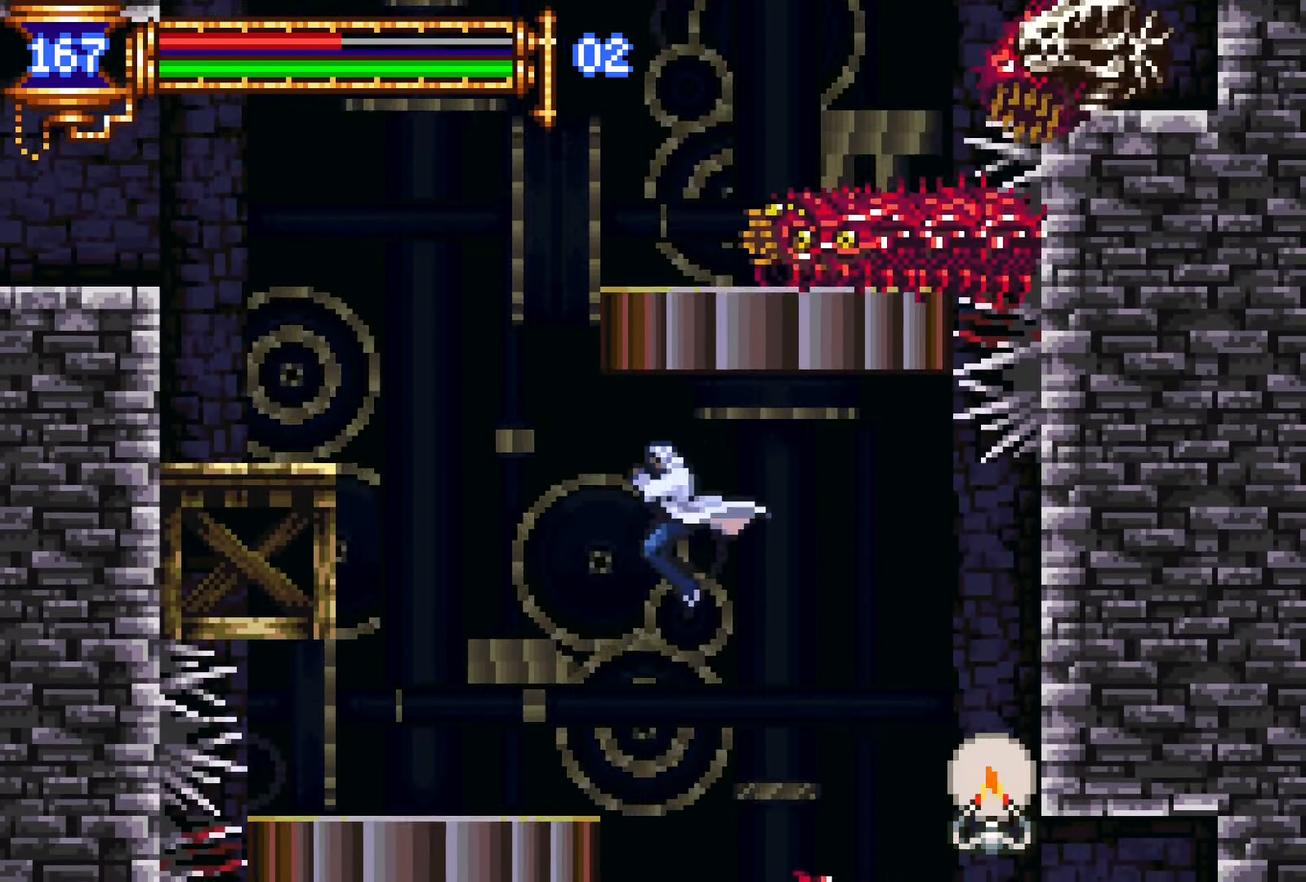
Gameplay with a controller (PlayStation layout); each line is a JSON object with the inputs held at the frame after it. "events" lists button and stick changes between this image and that frame as [ms after this image, input, new state], when the widget could be followed in between. Not read: L3 R1 R3 left_stick right_stick.
{"buttons": ["CROSS", "DPAD_LEFT"], "events": [[383, "CROSS", "down"]]}
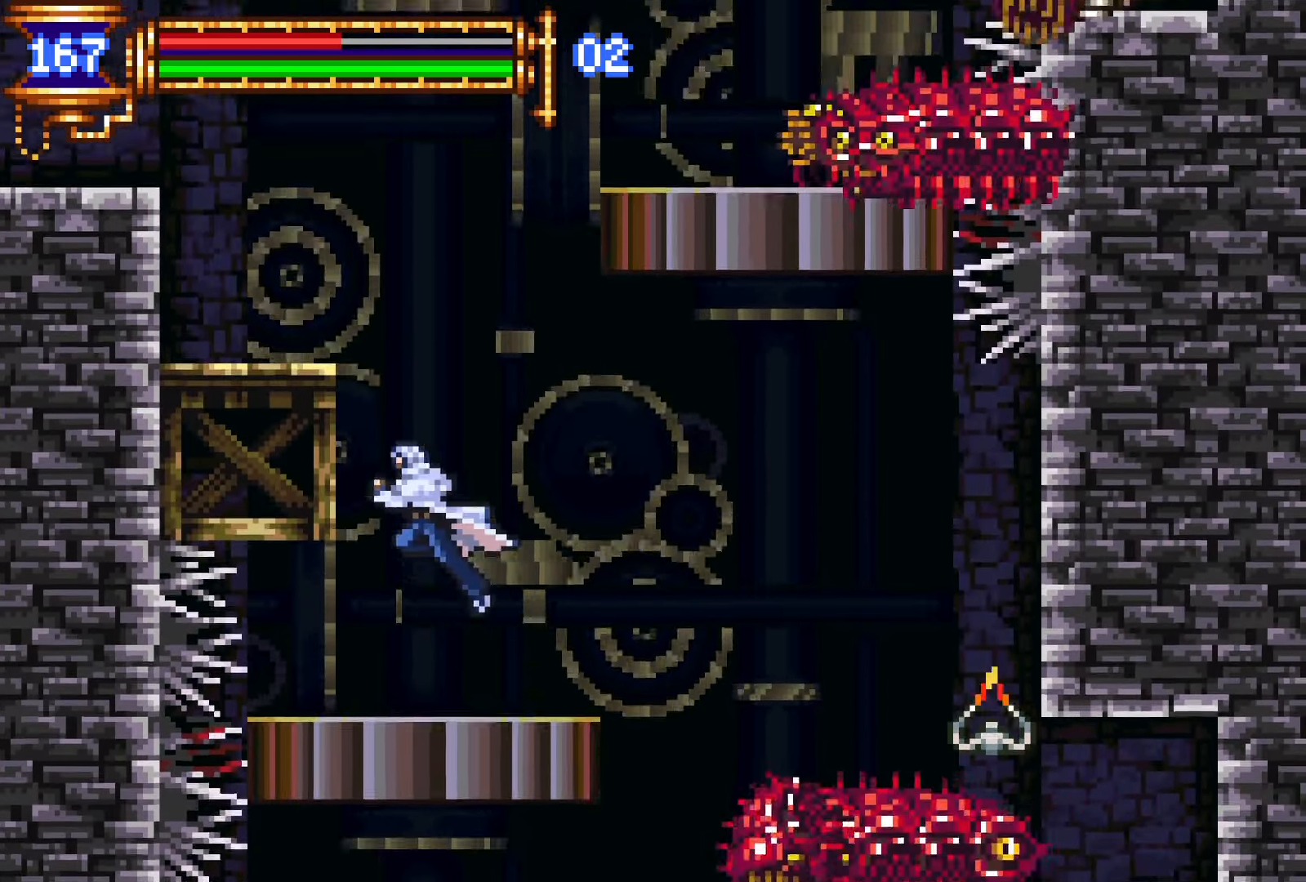
{"buttons": ["DPAD_LEFT"], "events": [[100, "CROSS", "up"], [150, "CROSS", "down"], [333, "CROSS", "up"]]}
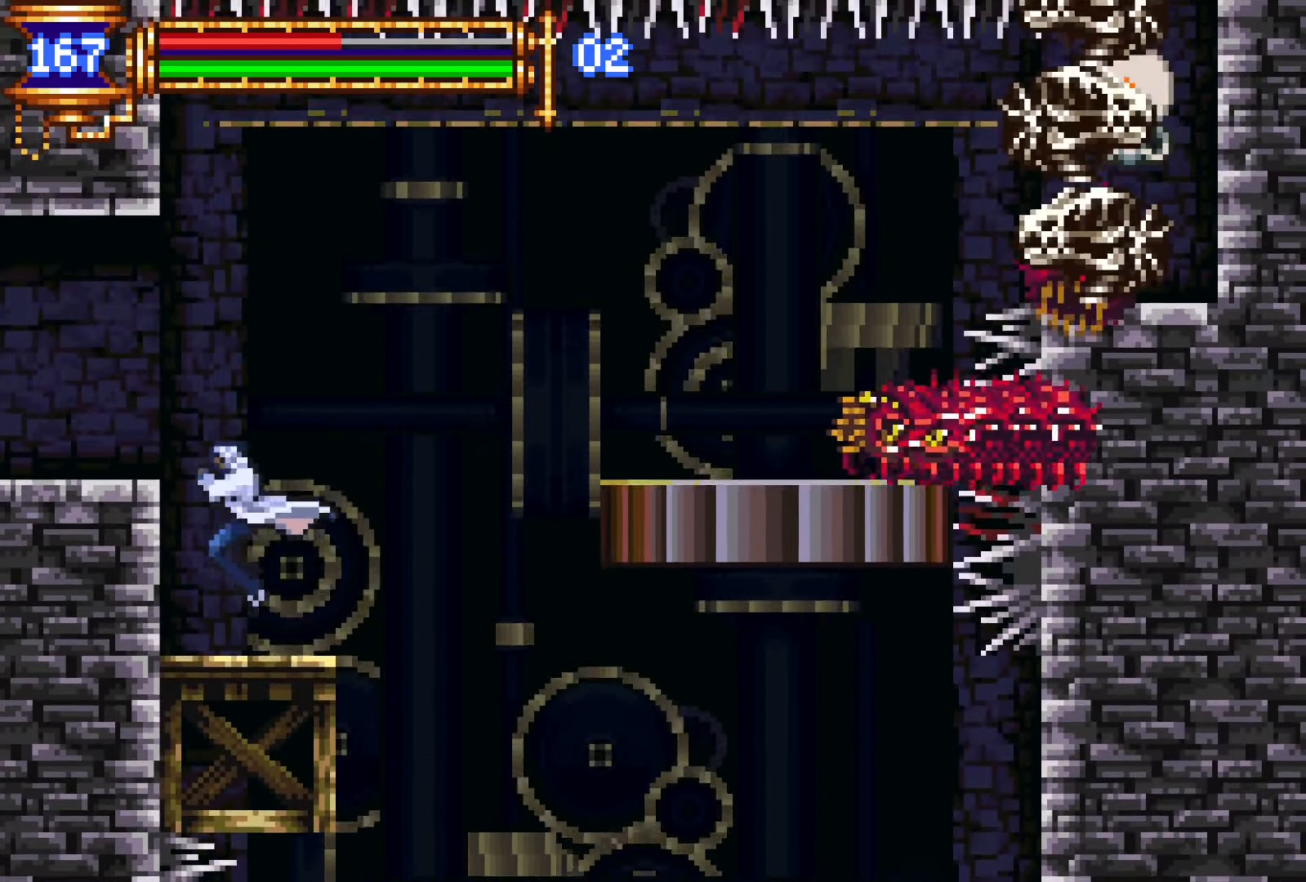
{"buttons": ["DPAD_LEFT"], "events": [[100, "CROSS", "down"], [333, "CROSS", "up"]]}
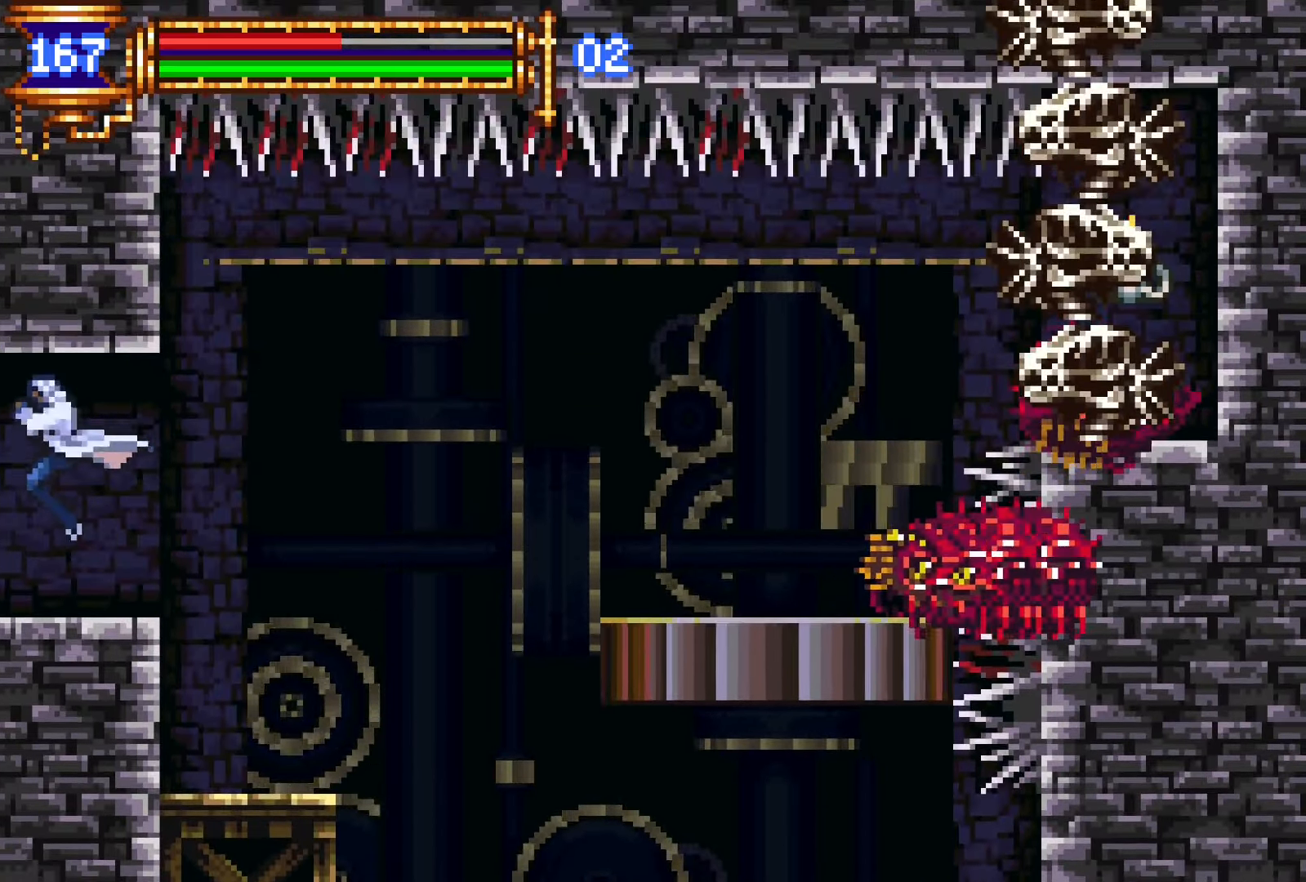
{"buttons": ["DPAD_LEFT"], "events": []}
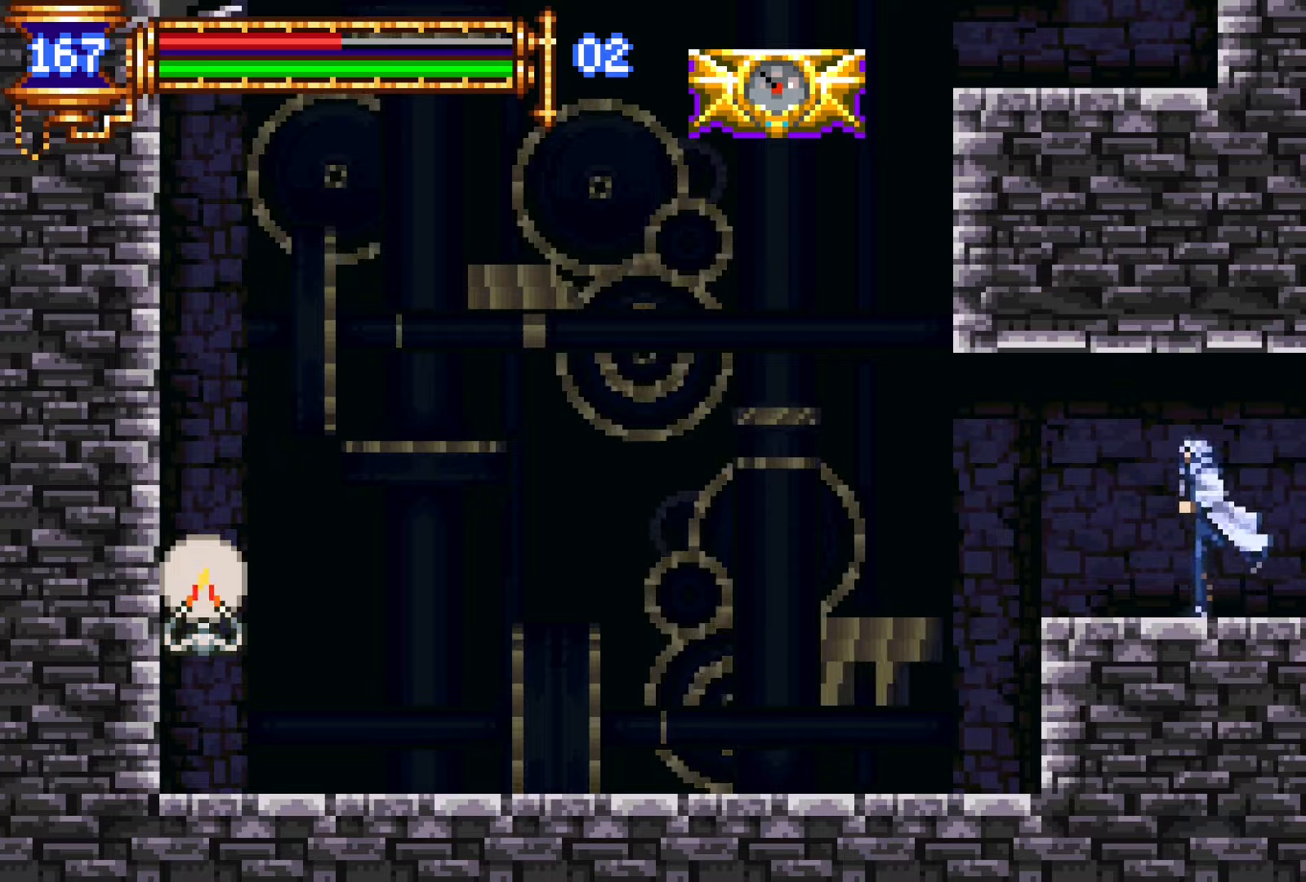
{"buttons": ["CROSS", "DPAD_LEFT"], "events": [[400, "CROSS", "down"]]}
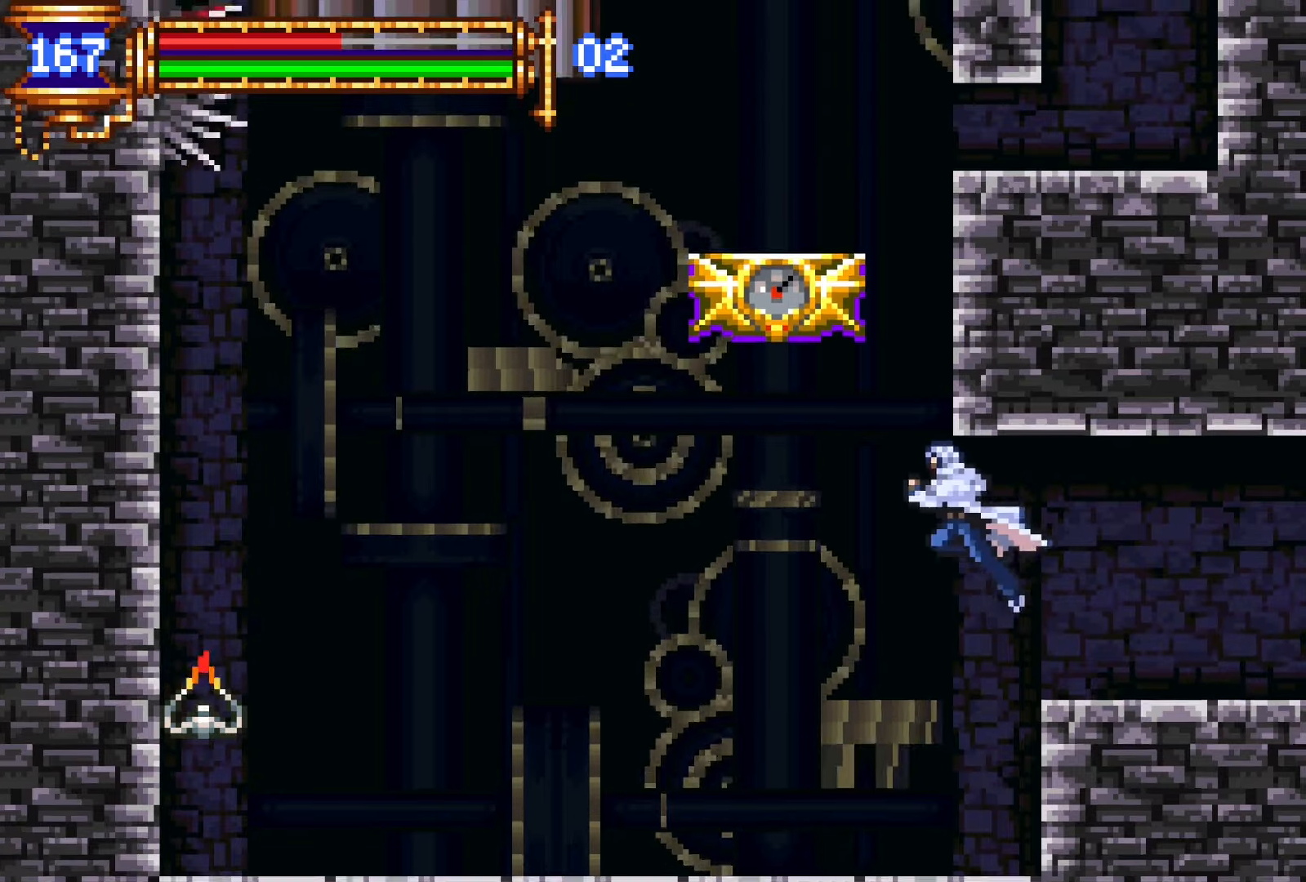
{"buttons": [], "events": [[67, "CROSS", "up"], [117, "CROSS", "down"], [467, "CROSS", "up"], [500, "DPAD_LEFT", "up"]]}
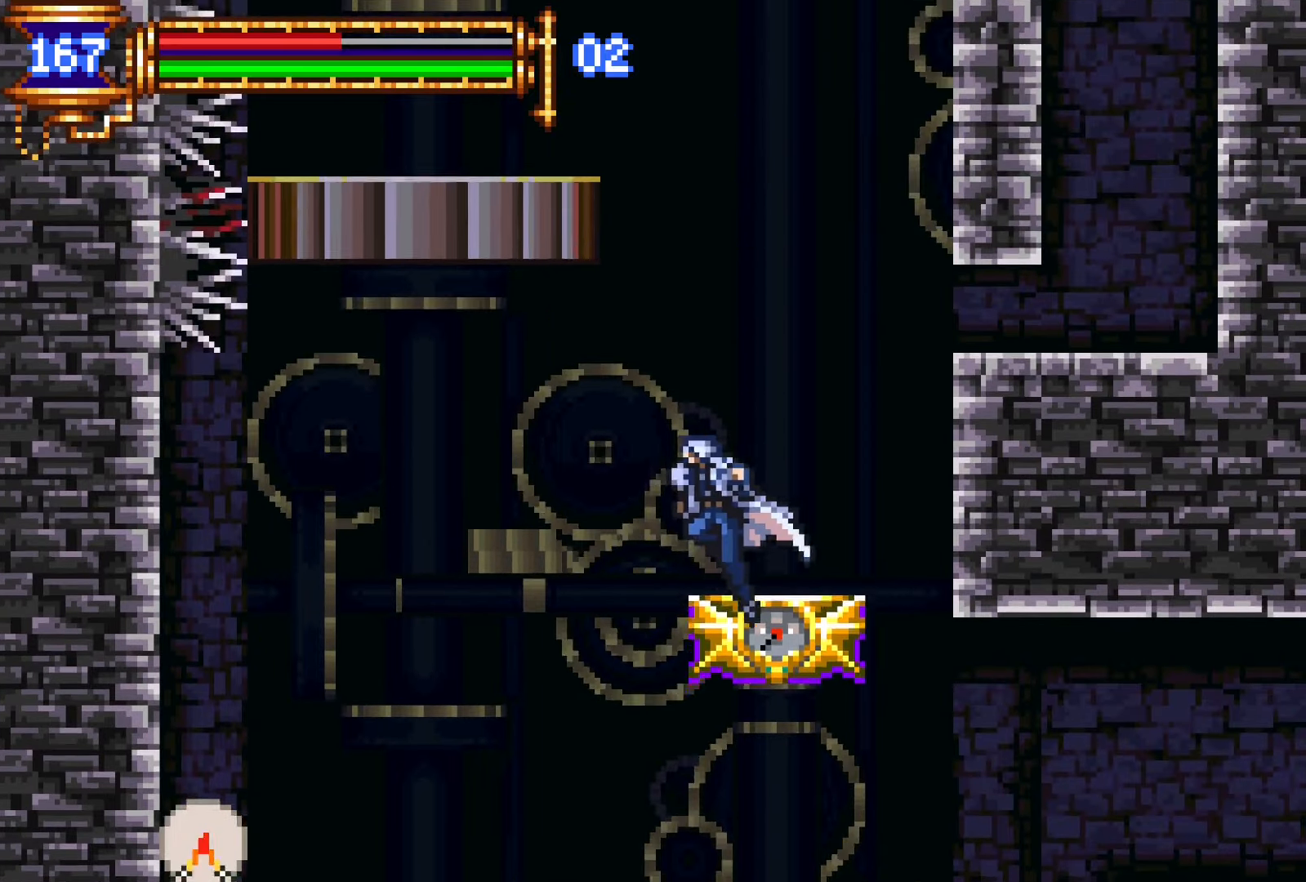
{"buttons": ["CROSS", "DPAD_LEFT"], "events": [[67, "CROSS", "down"], [434, "CROSS", "up"], [450, "CROSS", "down"], [484, "DPAD_LEFT", "down"]]}
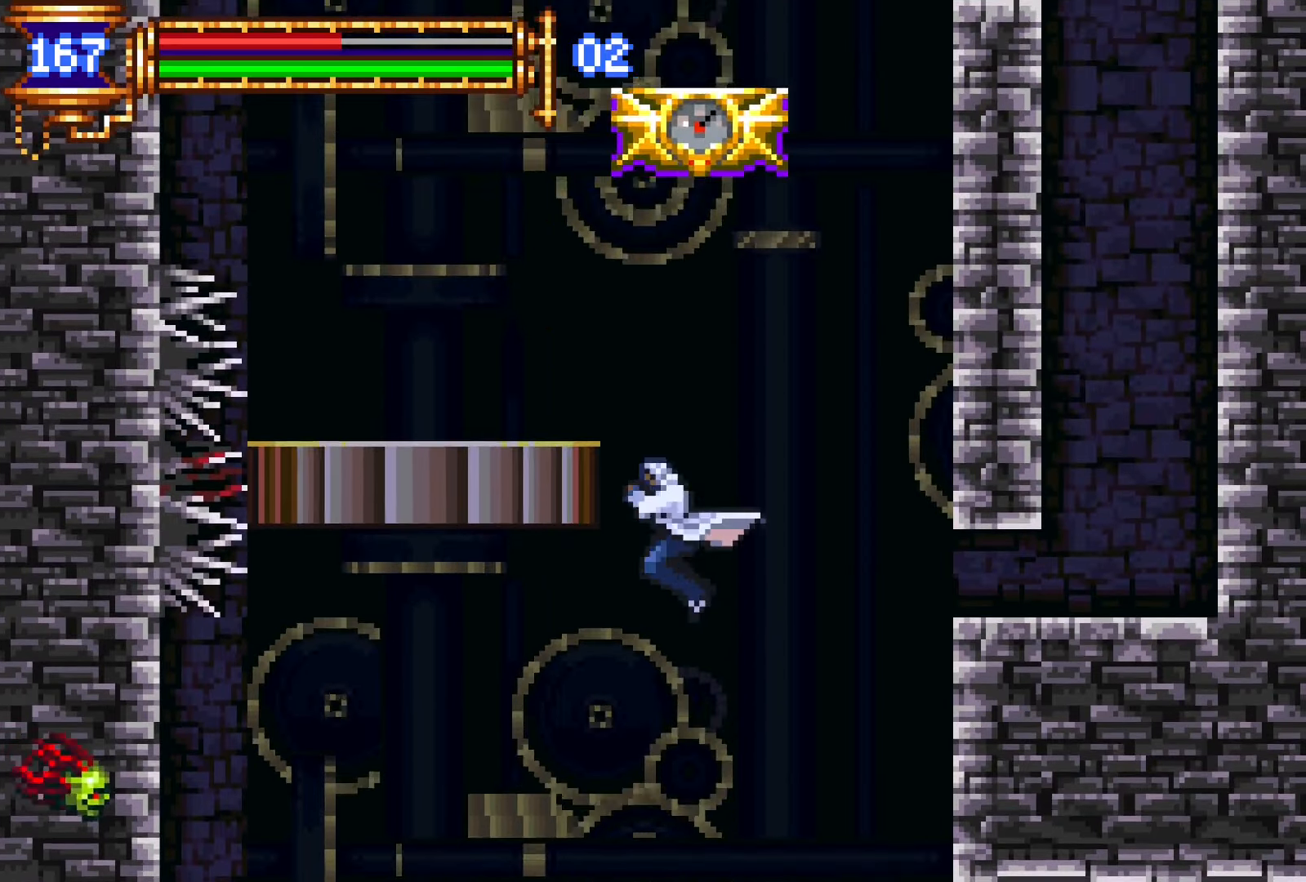
{"buttons": ["CROSS", "DPAD_RIGHT"], "events": [[184, "CROSS", "up"], [284, "DPAD_LEFT", "up"], [317, "DPAD_RIGHT", "down"], [350, "CROSS", "down"]]}
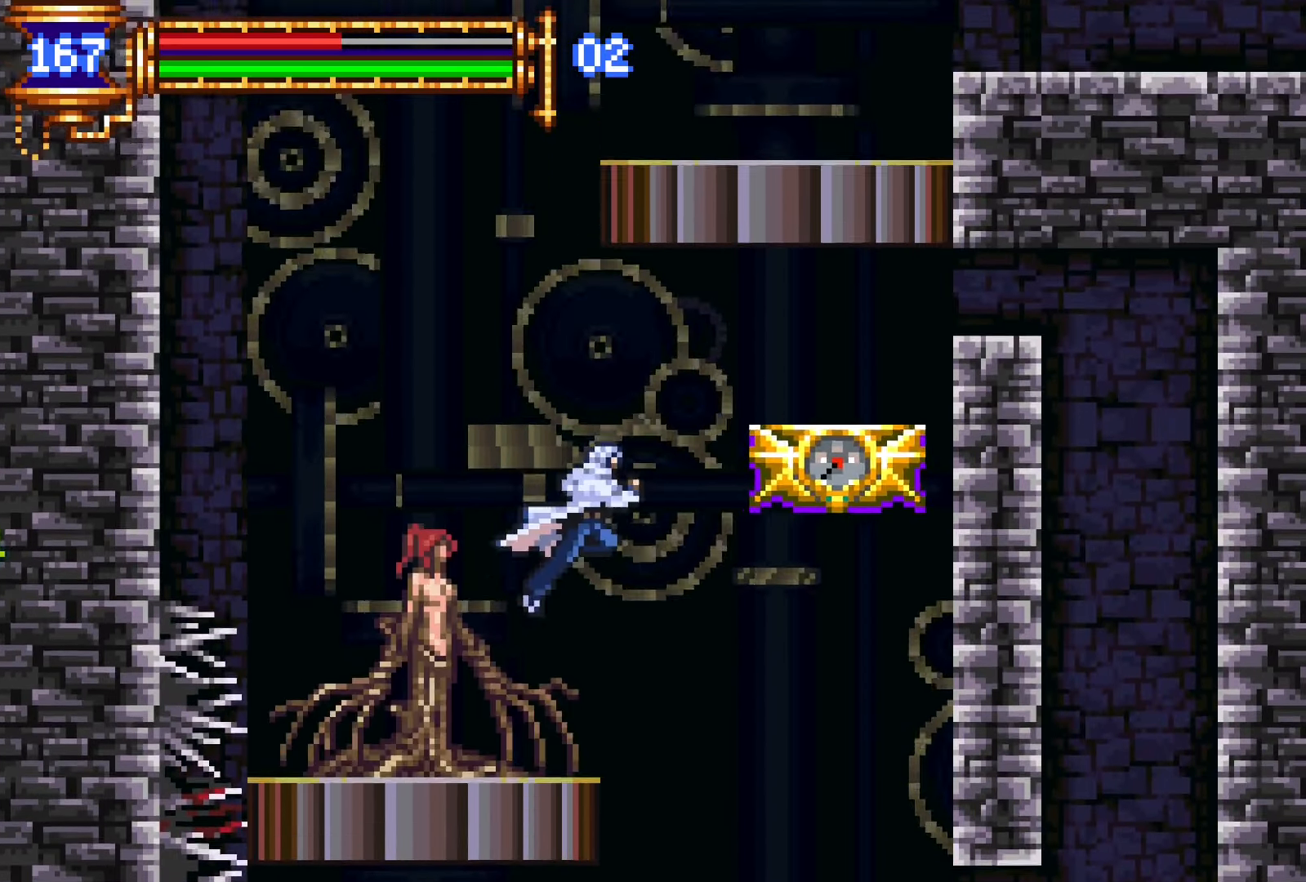
{"buttons": ["DPAD_RIGHT"], "events": [[167, "CROSS", "up"], [250, "CROSS", "down"], [500, "CROSS", "up"]]}
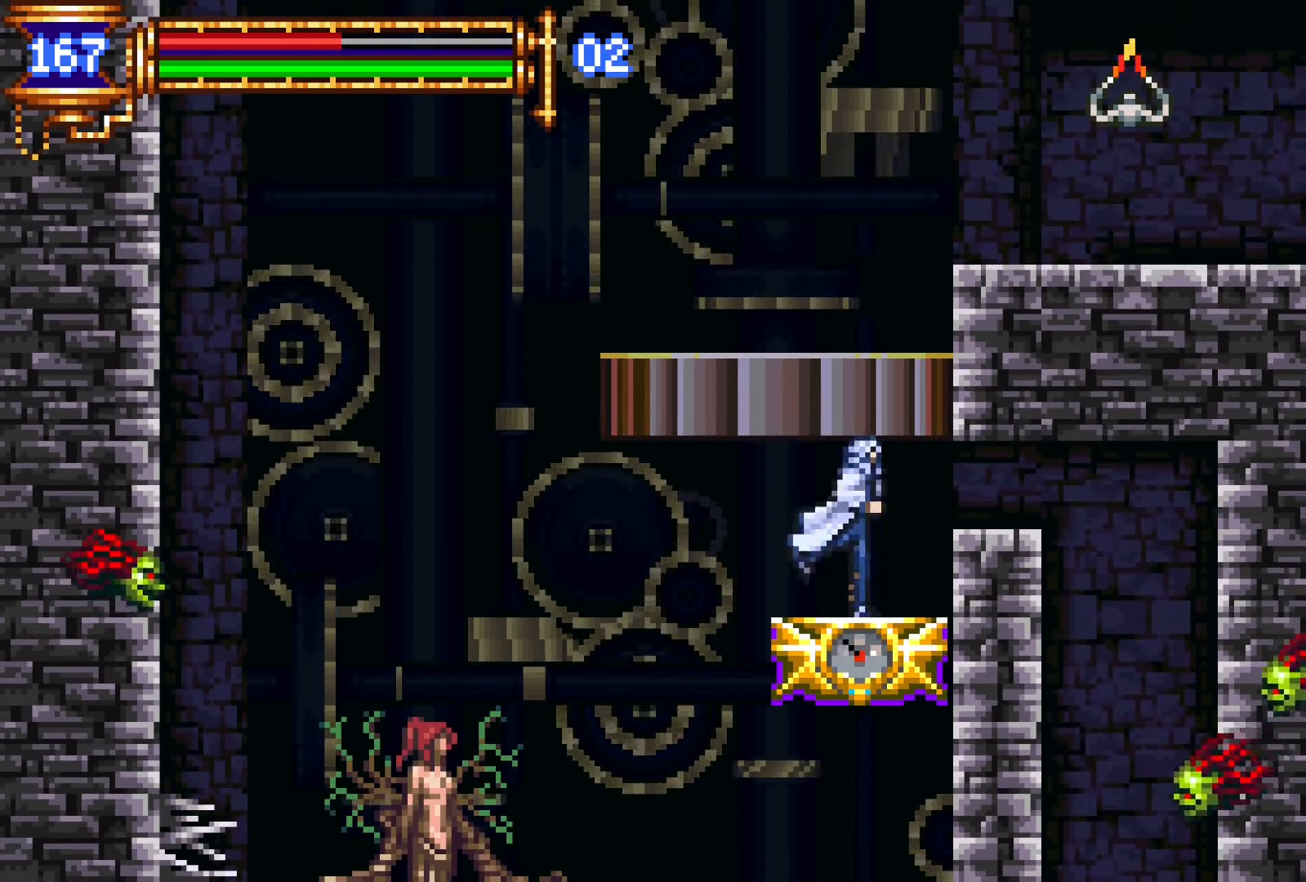
{"buttons": [], "events": [[17, "DPAD_RIGHT", "up"]]}
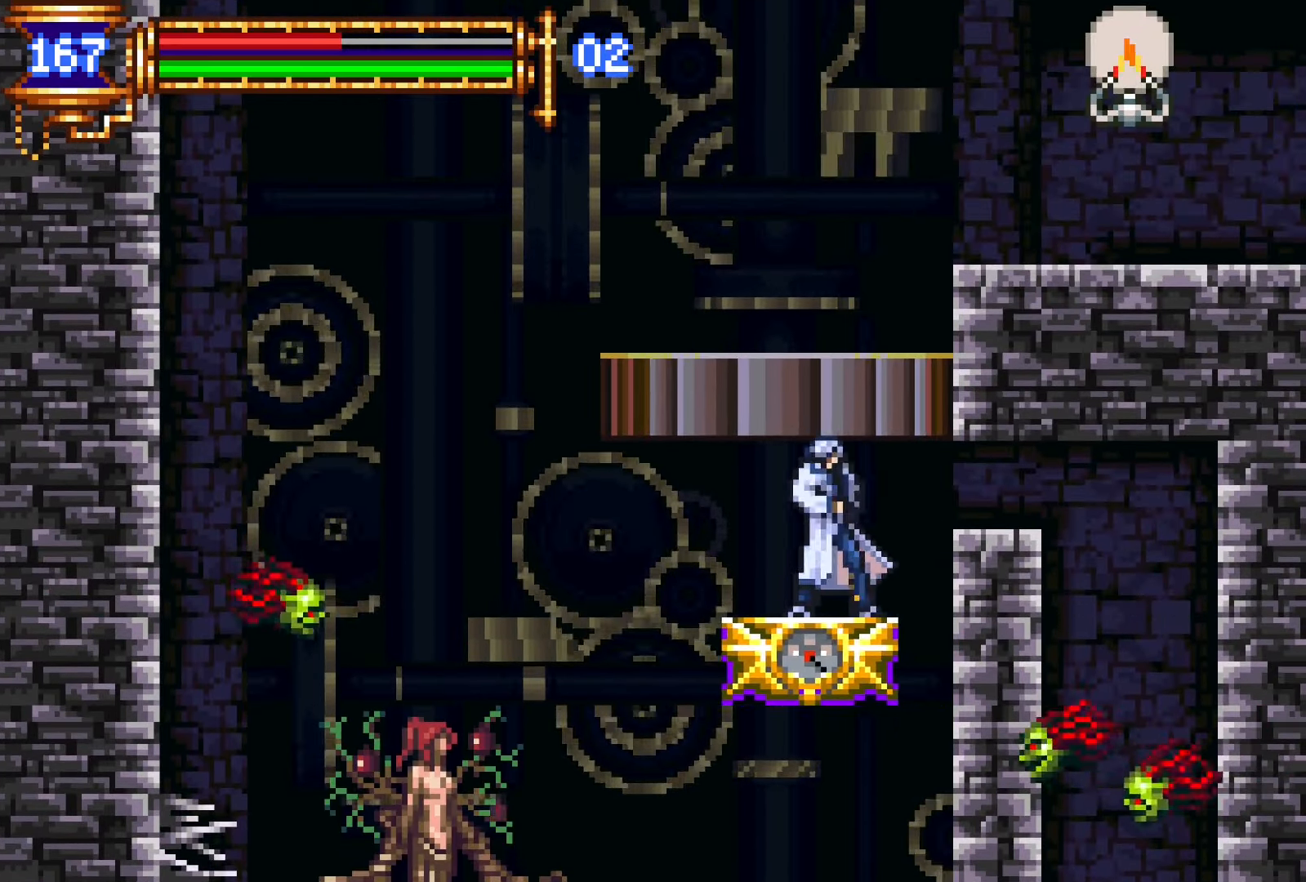
{"buttons": [], "events": []}
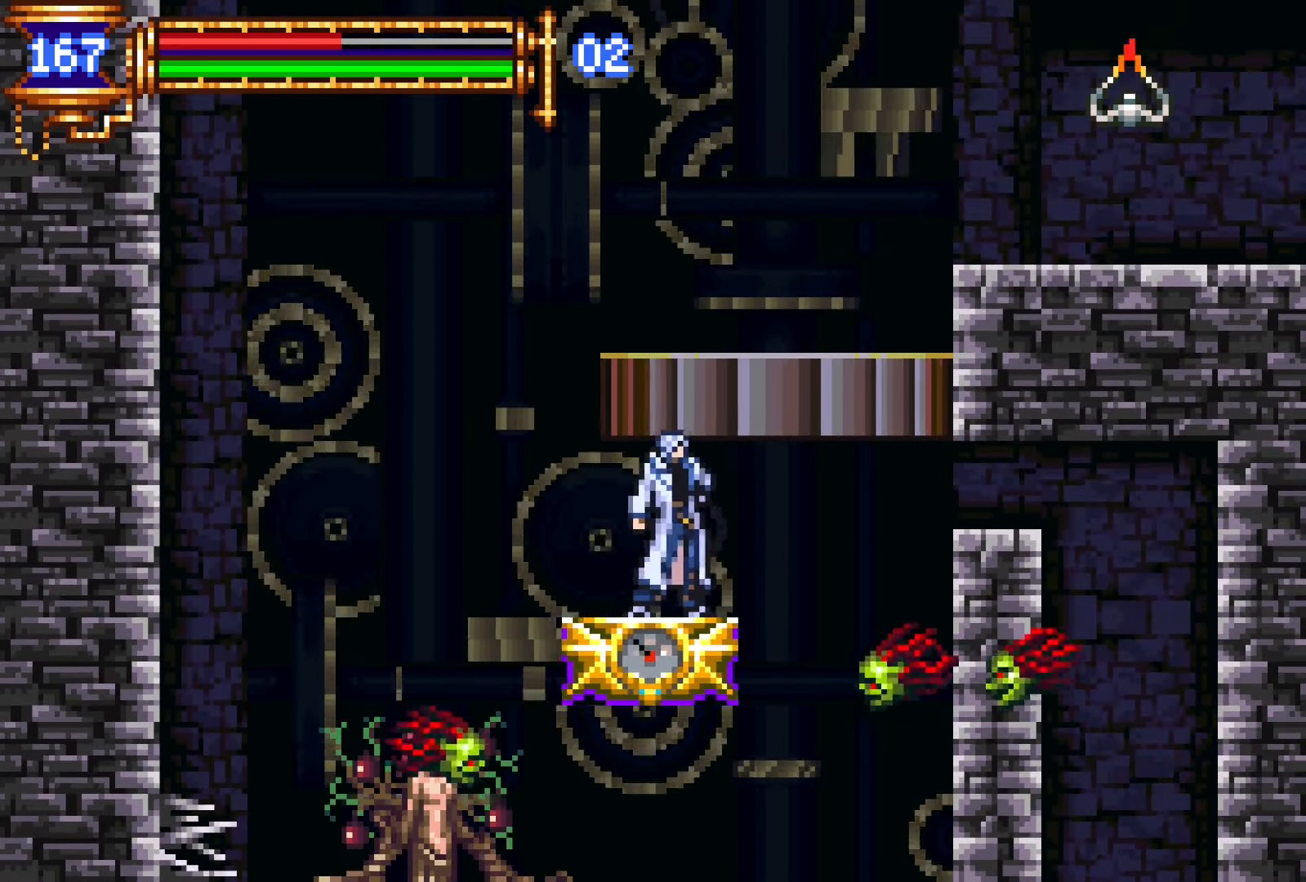
{"buttons": ["CROSS", "DPAD_RIGHT"], "events": [[117, "L1", "down"], [217, "CROSS", "down"], [250, "DPAD_RIGHT", "down"], [284, "L1", "up"]]}
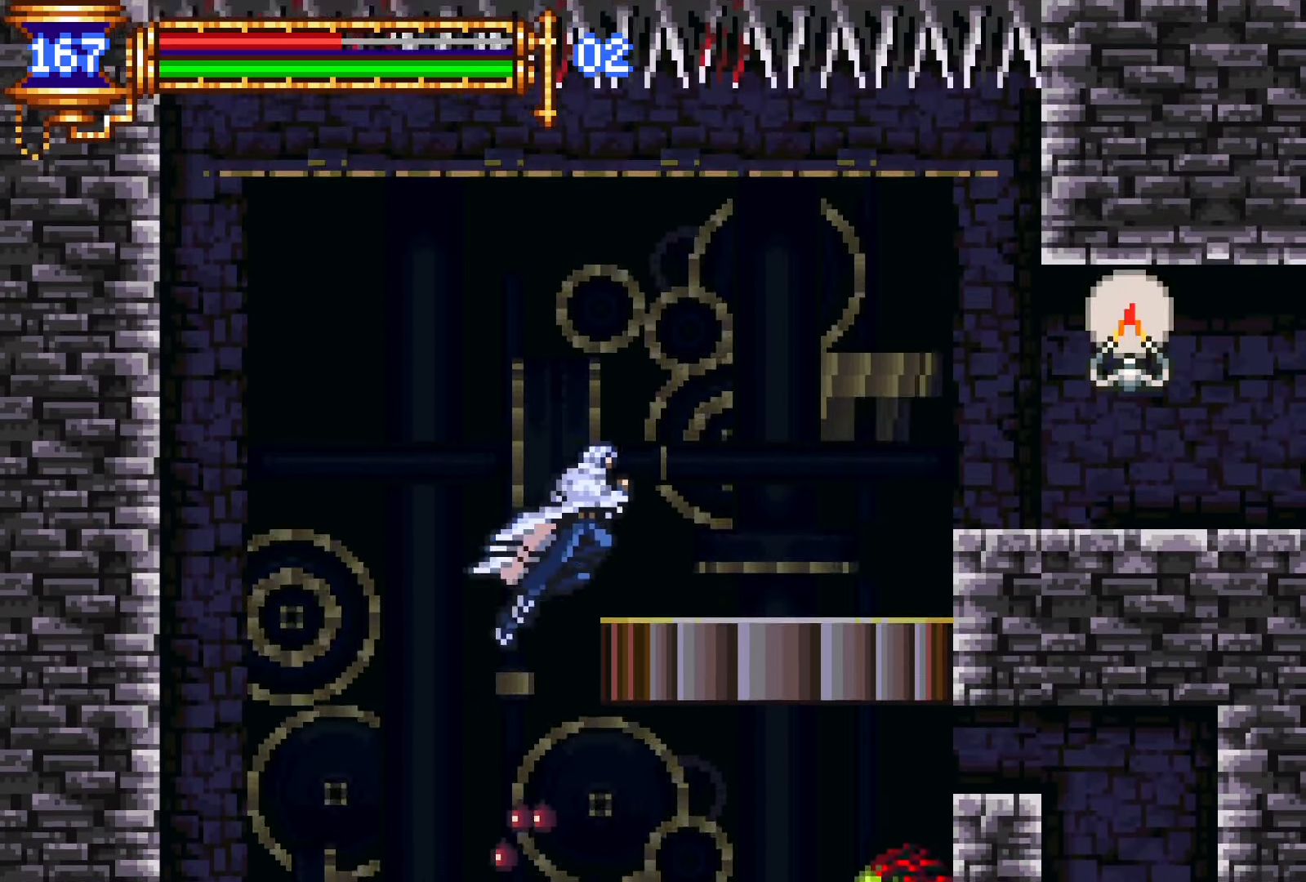
{"buttons": ["DPAD_RIGHT"], "events": [[100, "CROSS", "up"], [350, "CROSS", "down"], [500, "CROSS", "up"]]}
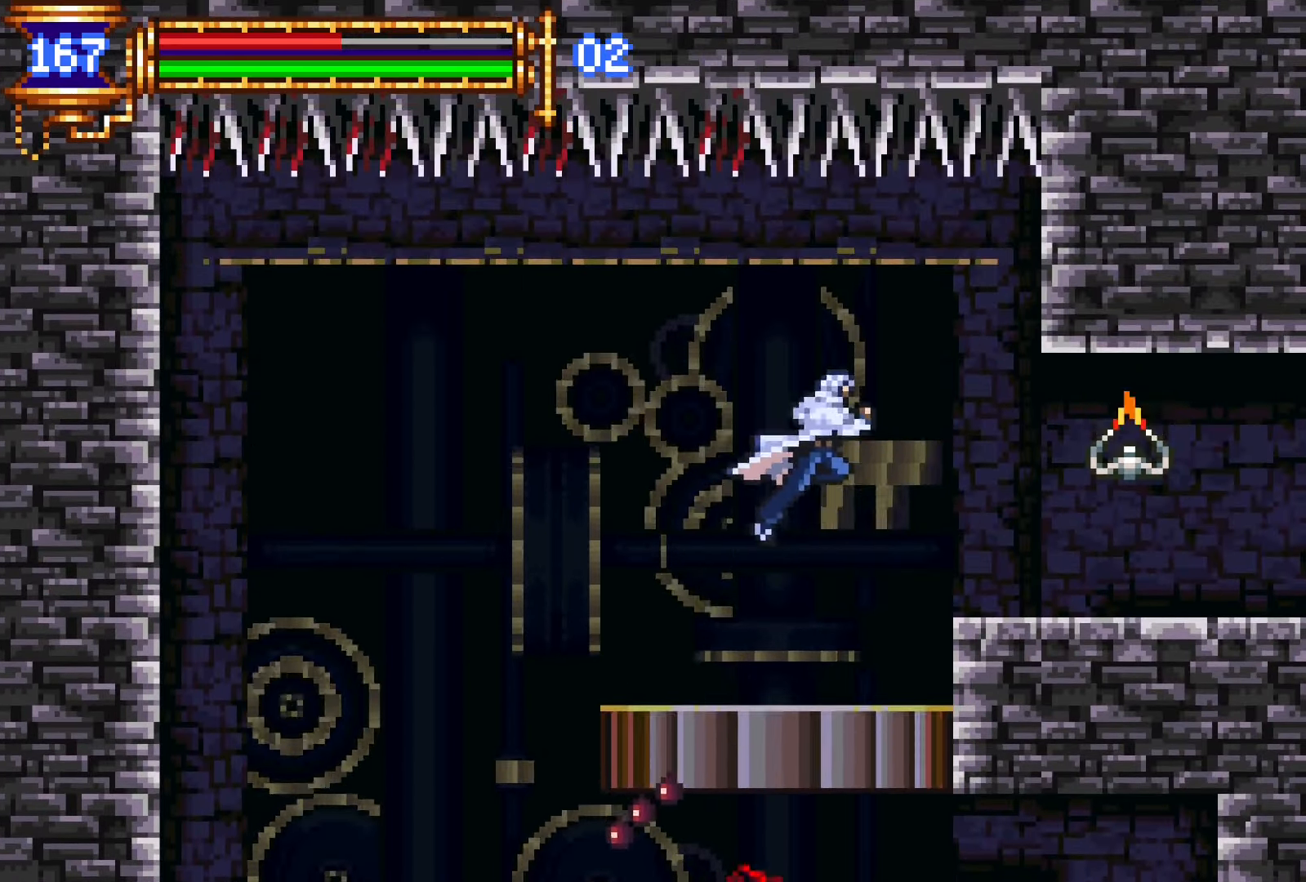
{"buttons": ["L1", "DPAD_LEFT"], "events": [[334, "DPAD_DOWN", "down"], [350, "DPAD_RIGHT", "up"], [384, "DPAD_DOWN", "up"], [384, "DPAD_LEFT", "down"], [417, "L1", "down"]]}
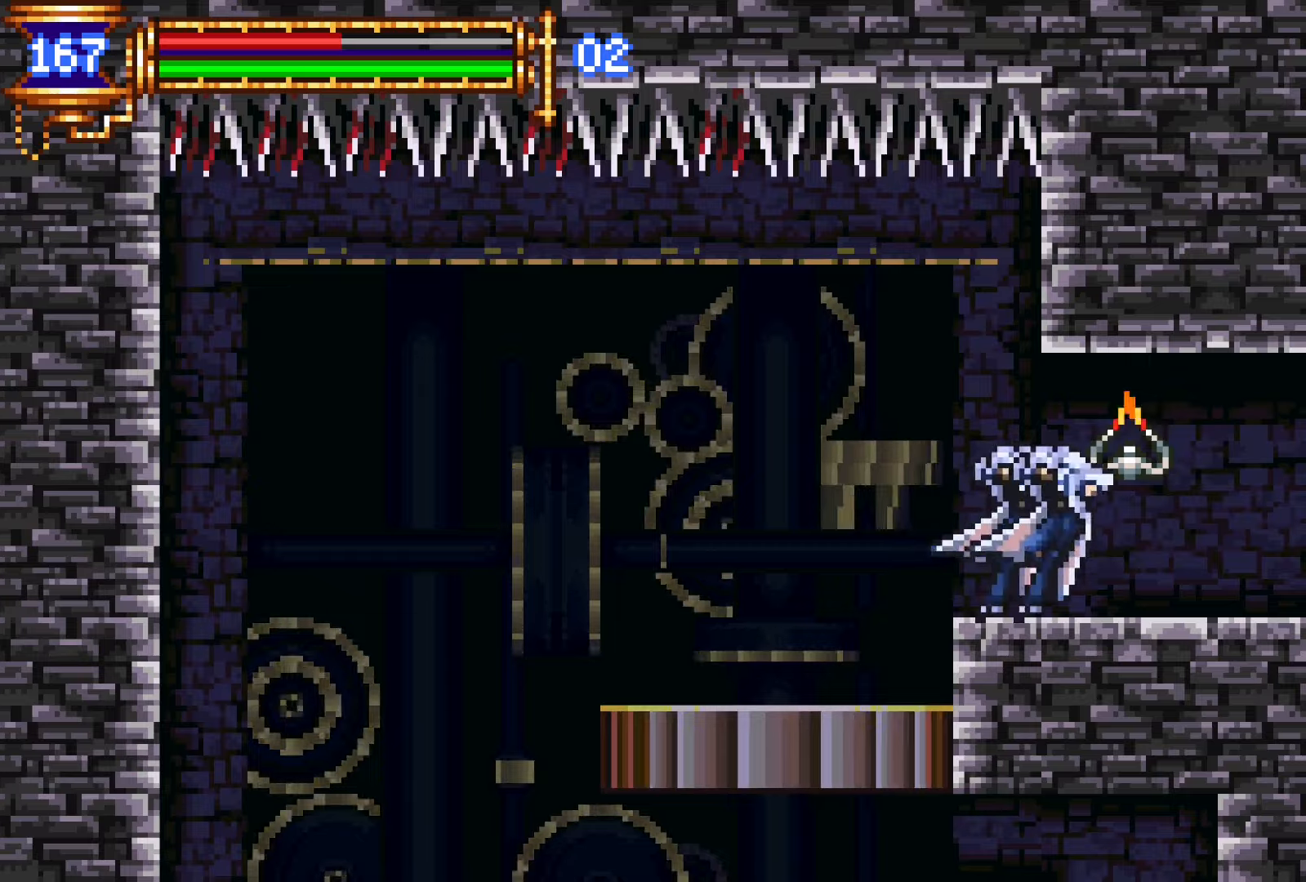
{"buttons": ["DPAD_RIGHT"], "events": [[34, "DPAD_LEFT", "up"], [117, "CROSS", "down"], [117, "DPAD_RIGHT", "down"], [117, "L1", "up"], [167, "CROSS", "up"]]}
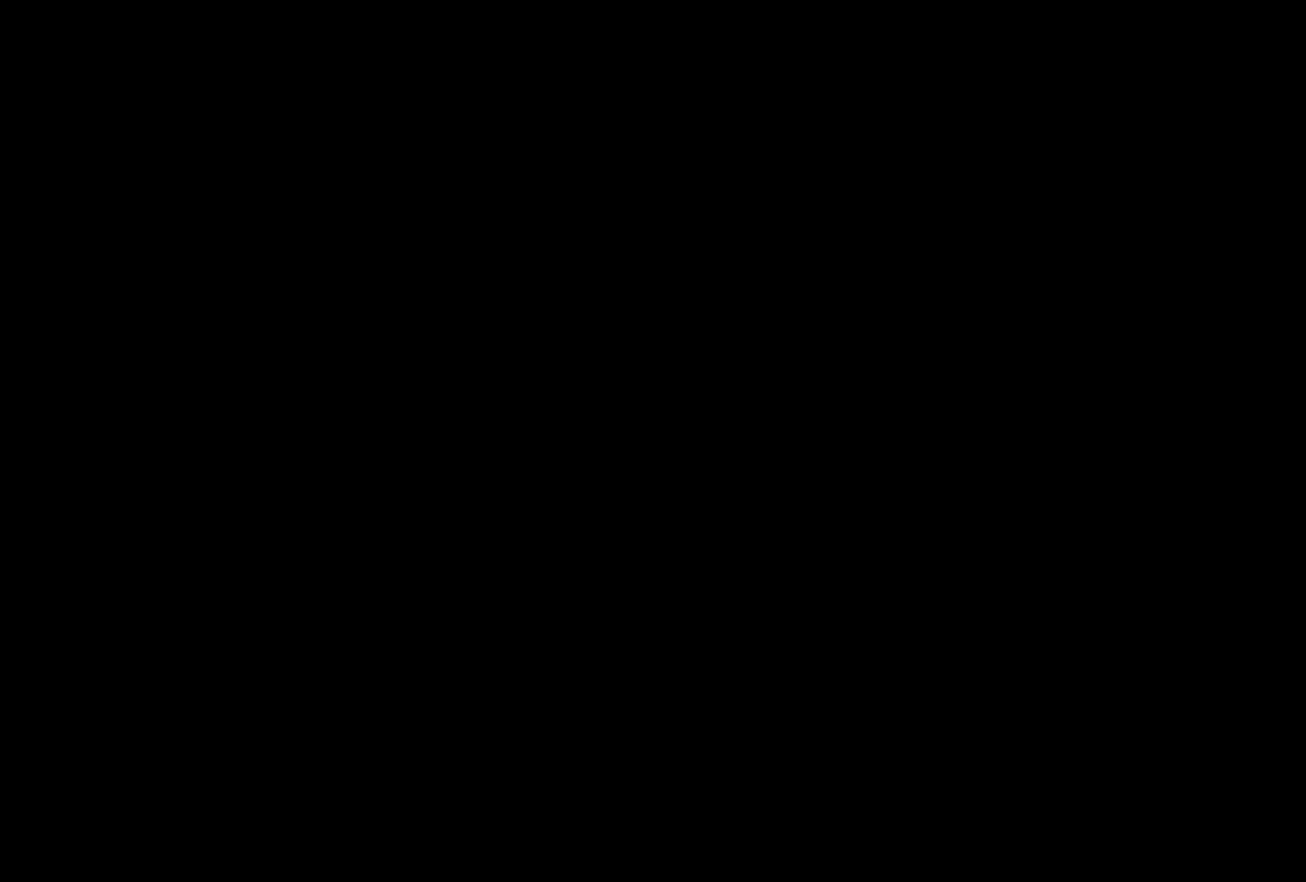
{"buttons": [], "events": [[250, "DPAD_RIGHT", "up"]]}
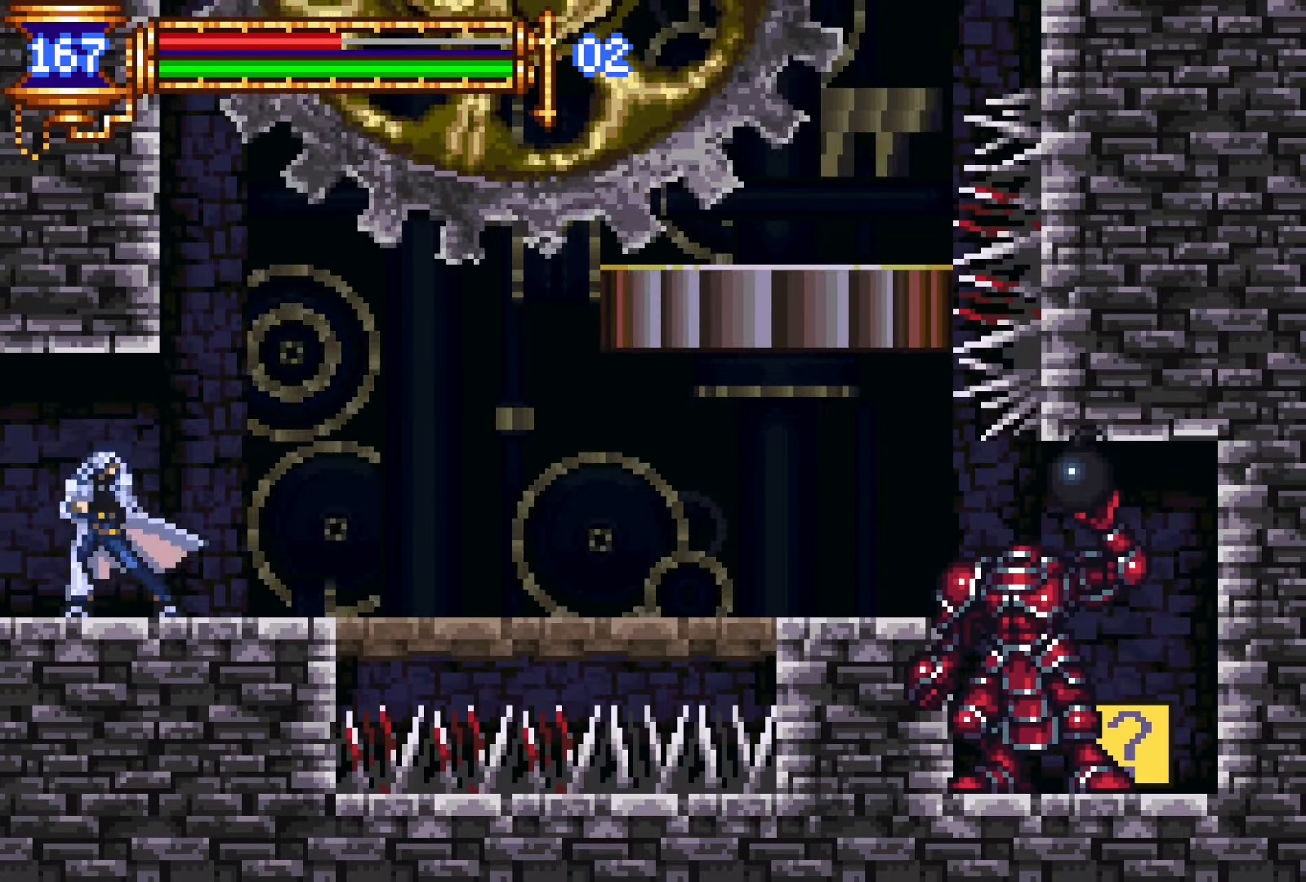
{"buttons": [], "events": [[217, "DPAD_RIGHT", "down"], [384, "DPAD_RIGHT", "up"]]}
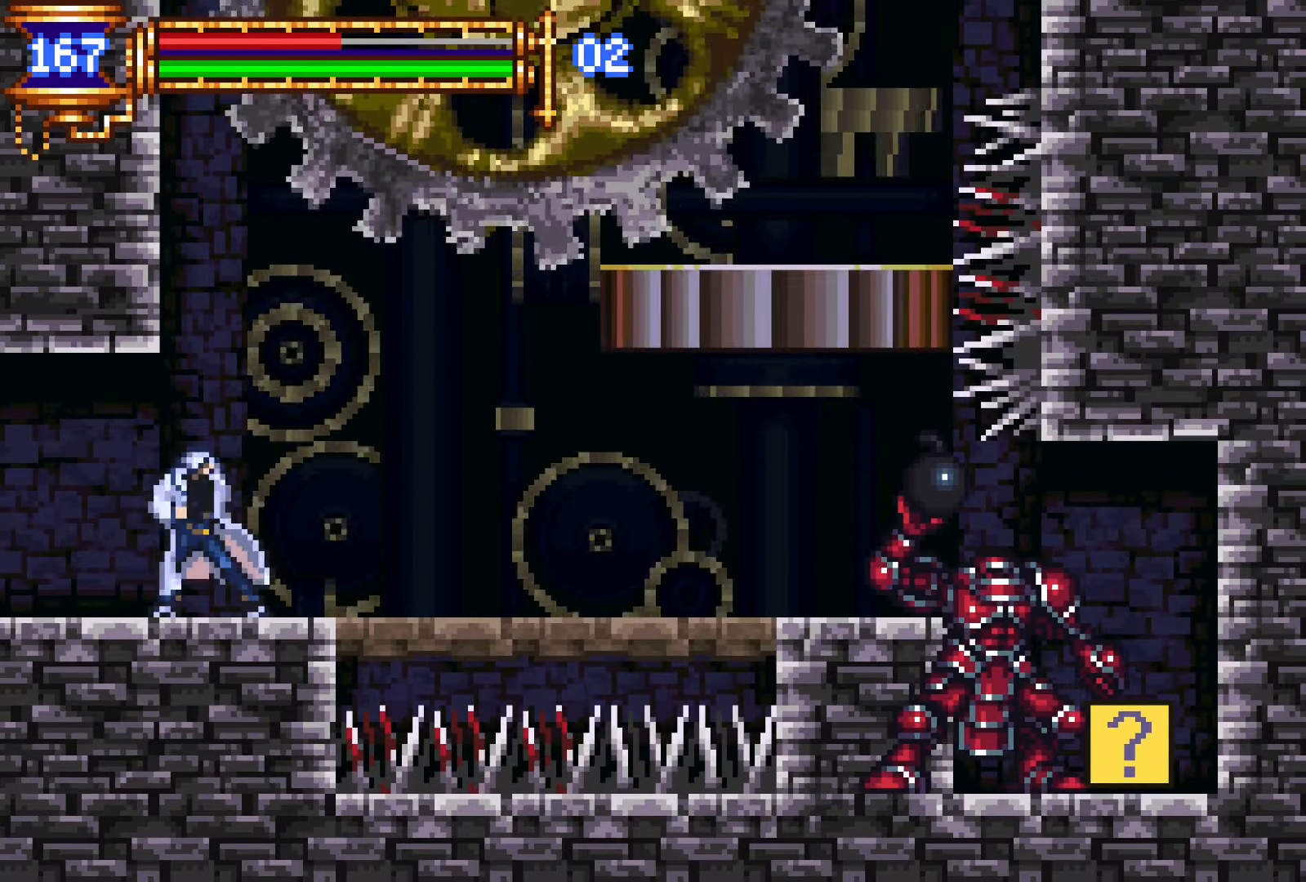
{"buttons": [], "events": []}
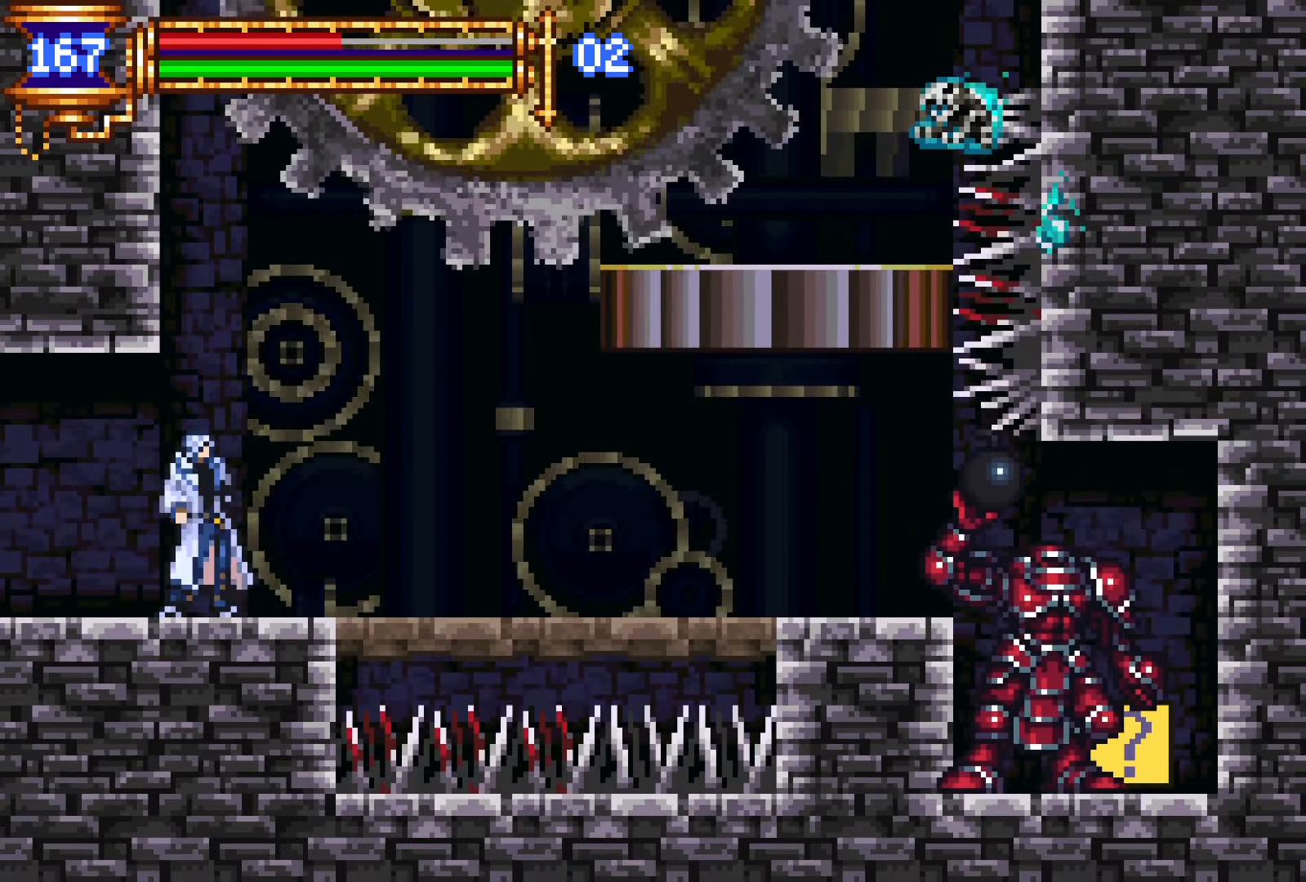
{"buttons": [], "events": []}
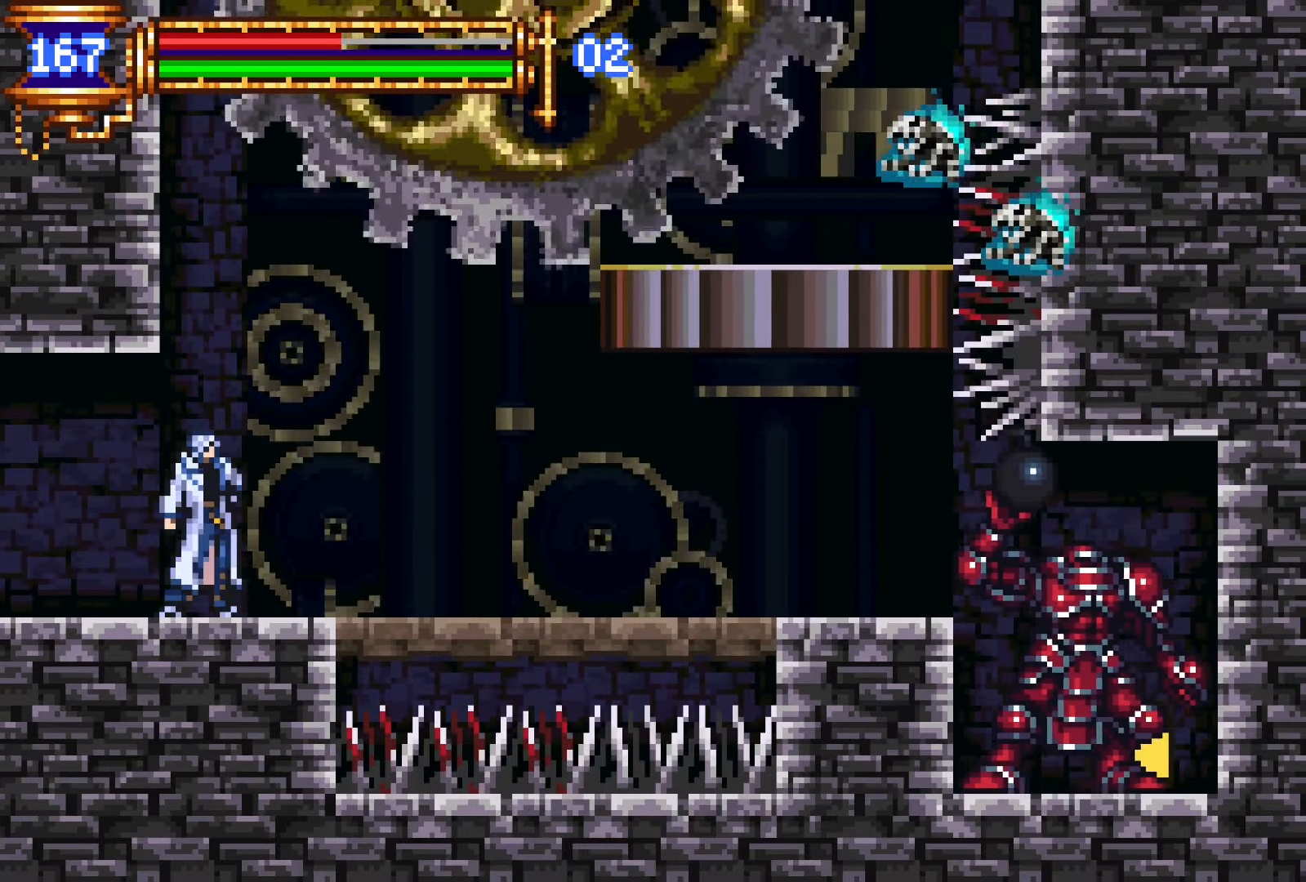
{"buttons": [], "events": []}
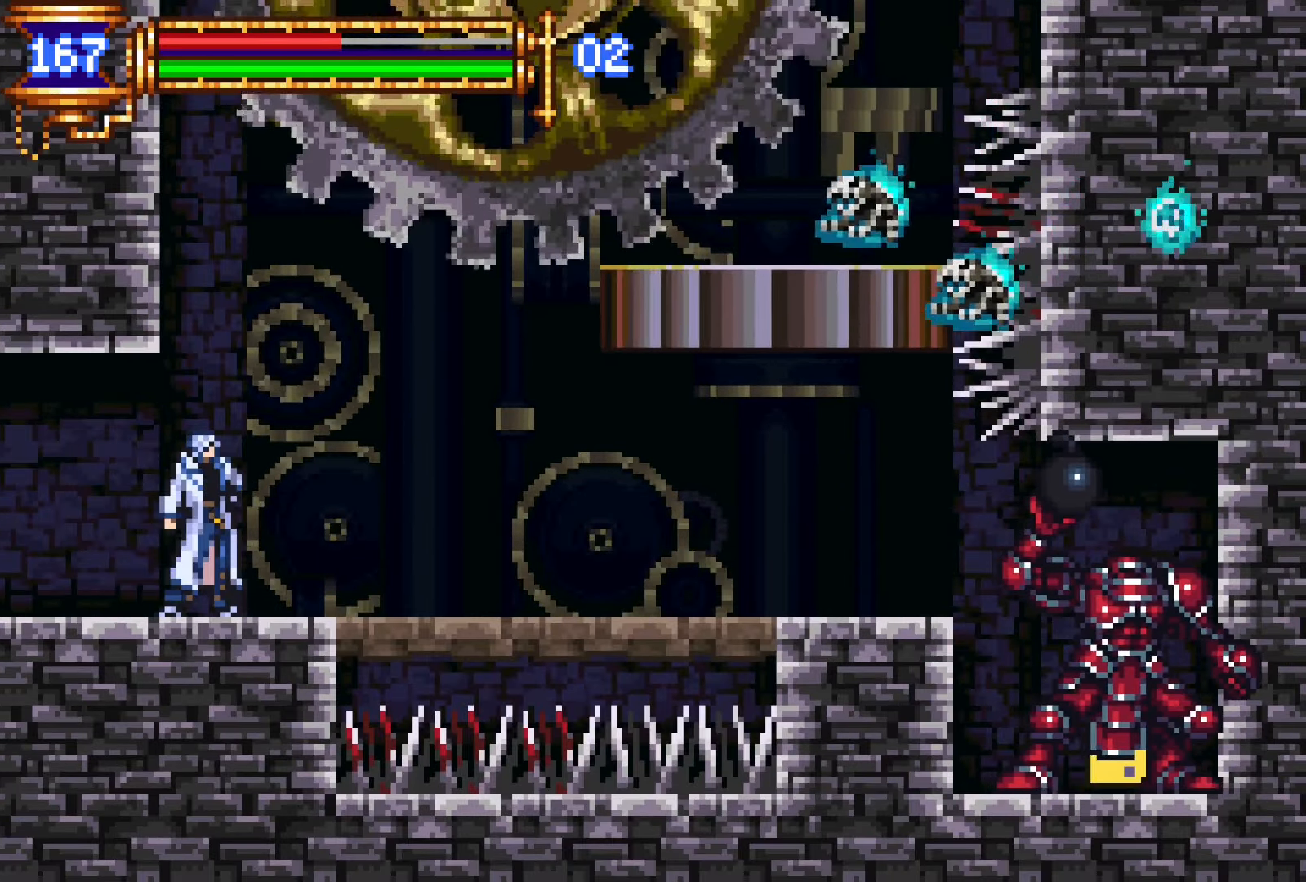
{"buttons": [], "events": []}
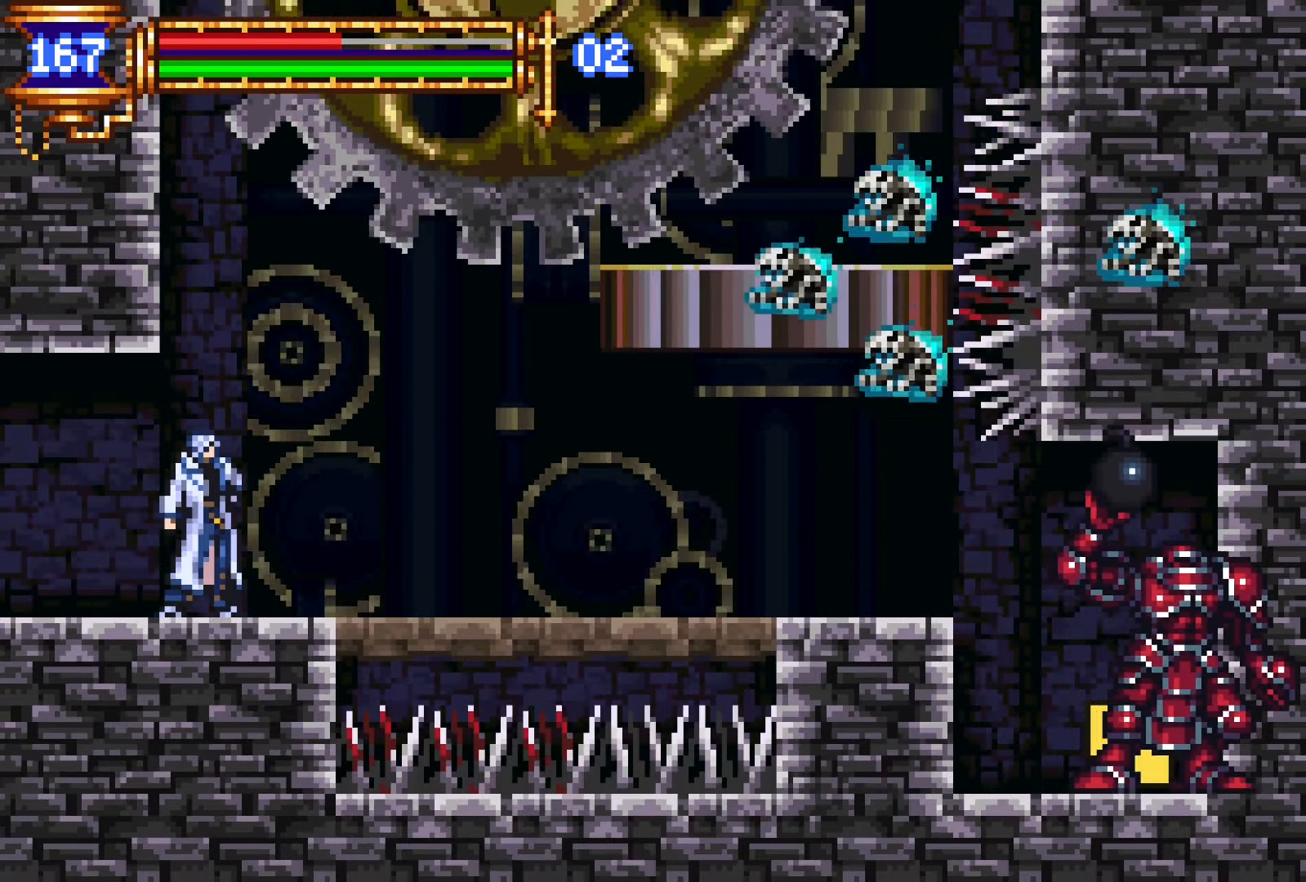
{"buttons": [], "events": []}
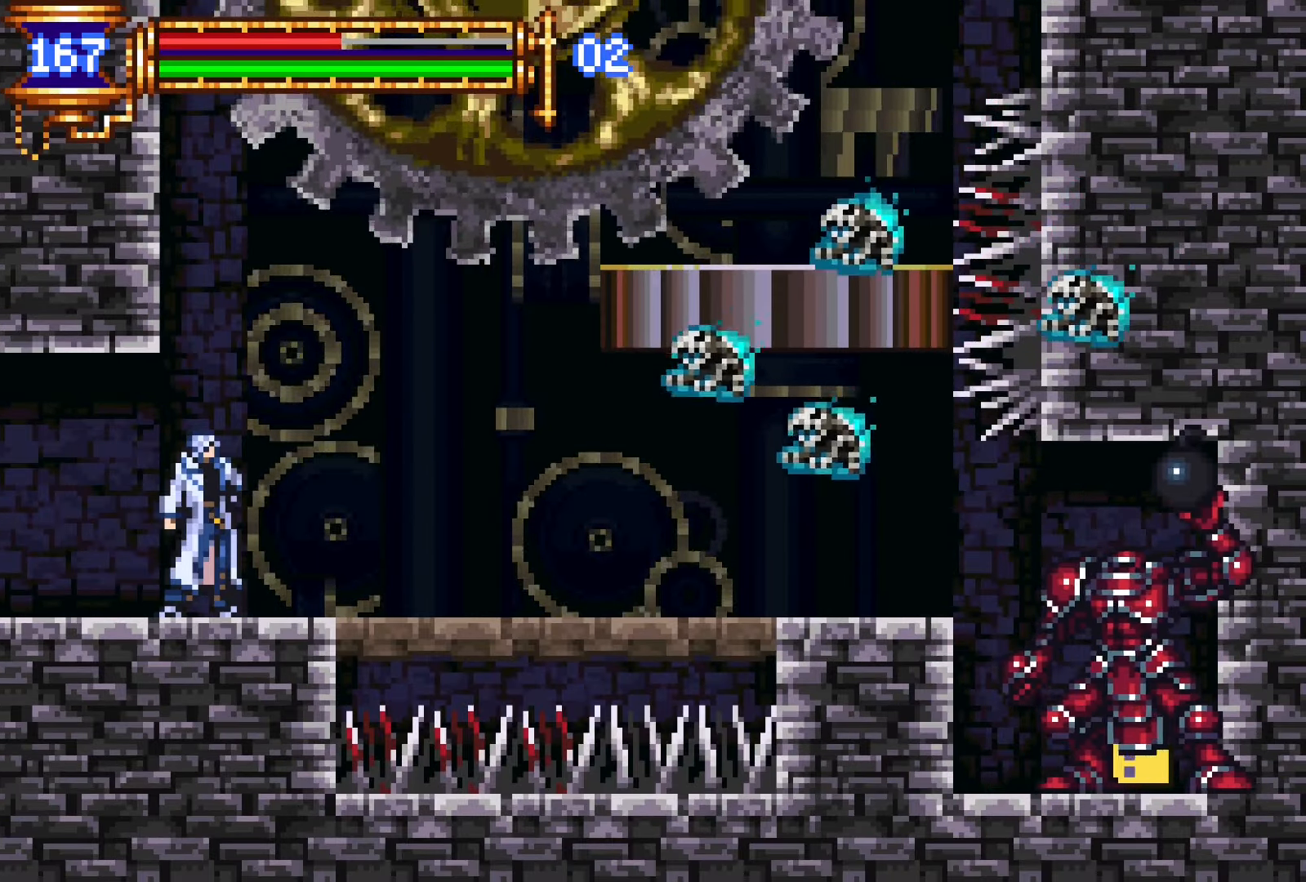
{"buttons": [], "events": []}
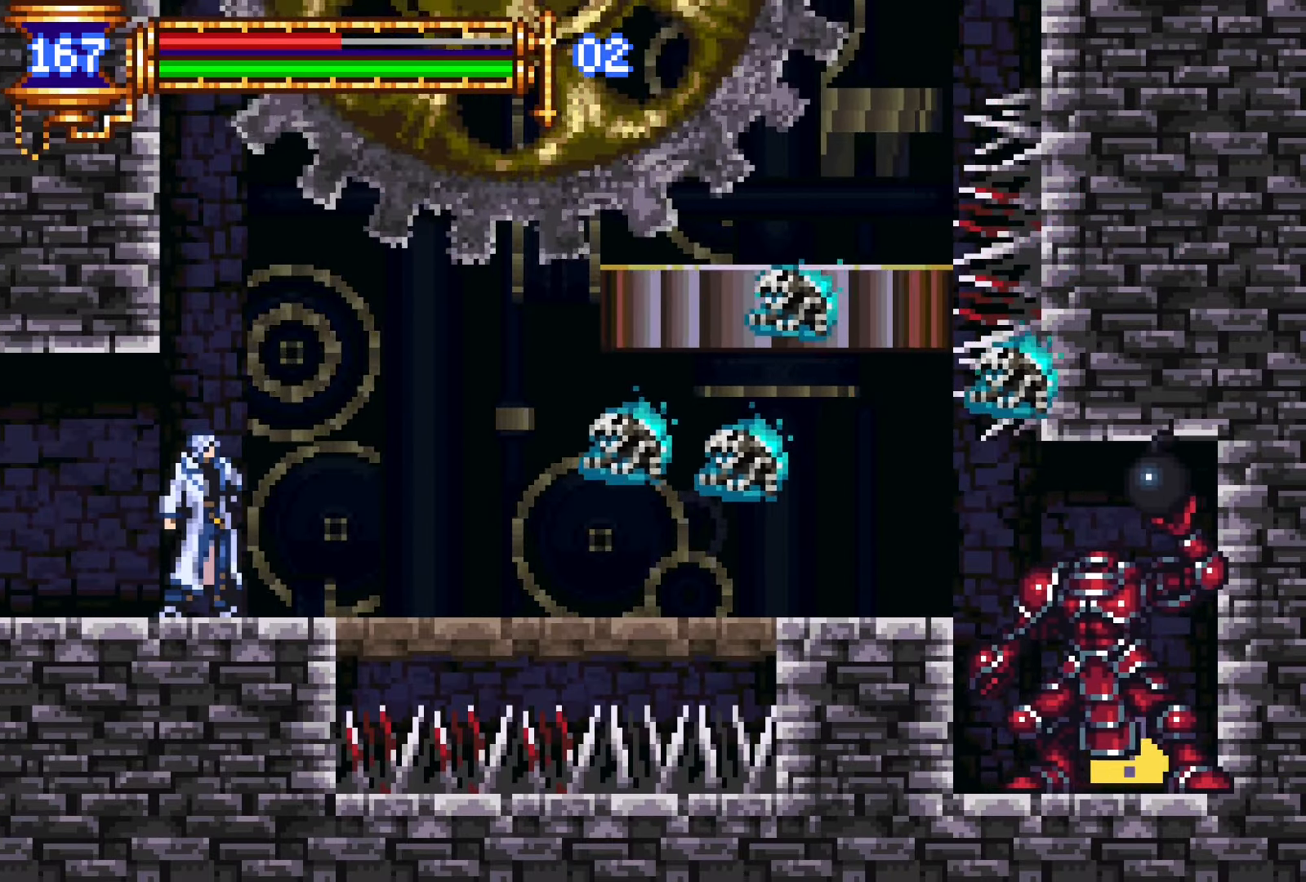
{"buttons": [], "events": []}
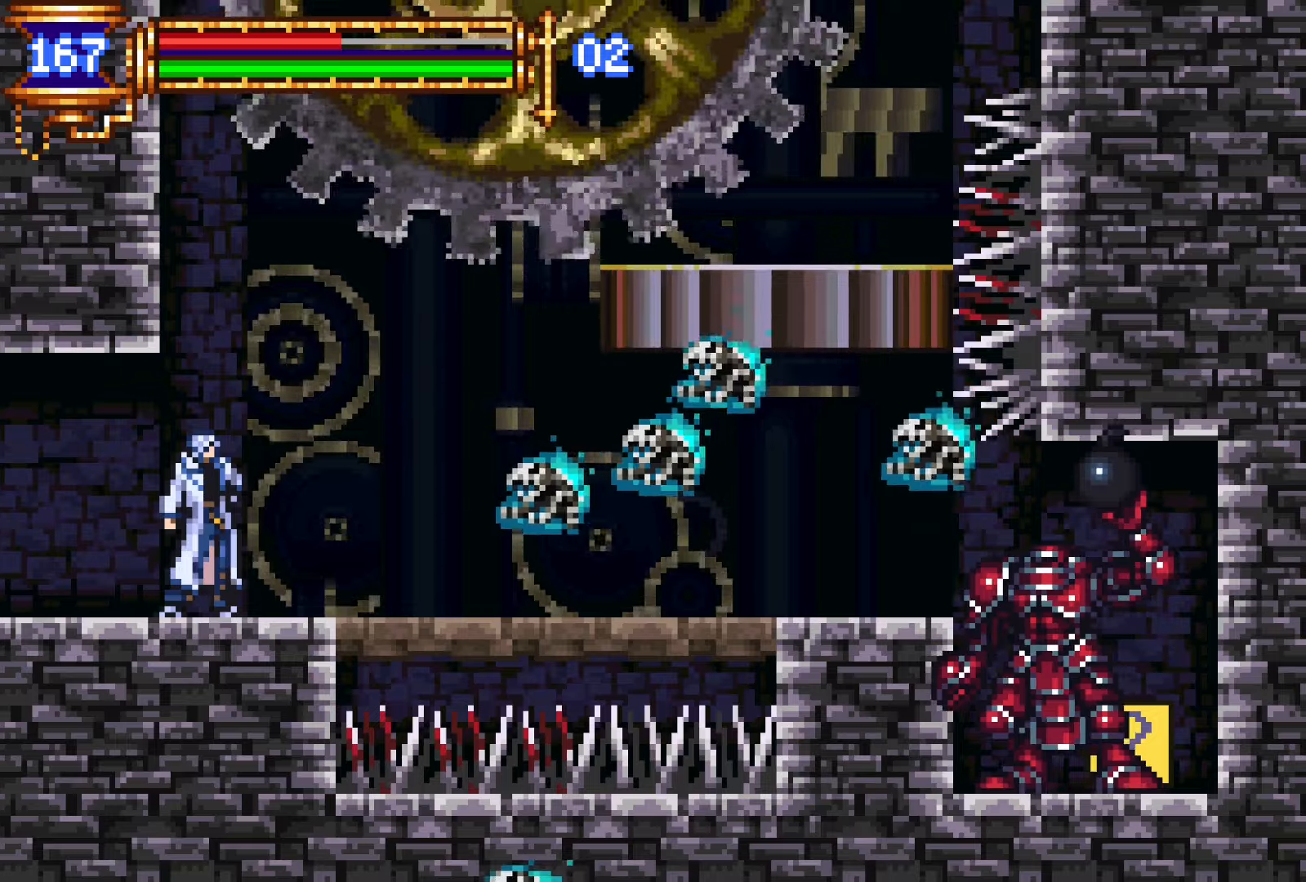
{"buttons": [], "events": []}
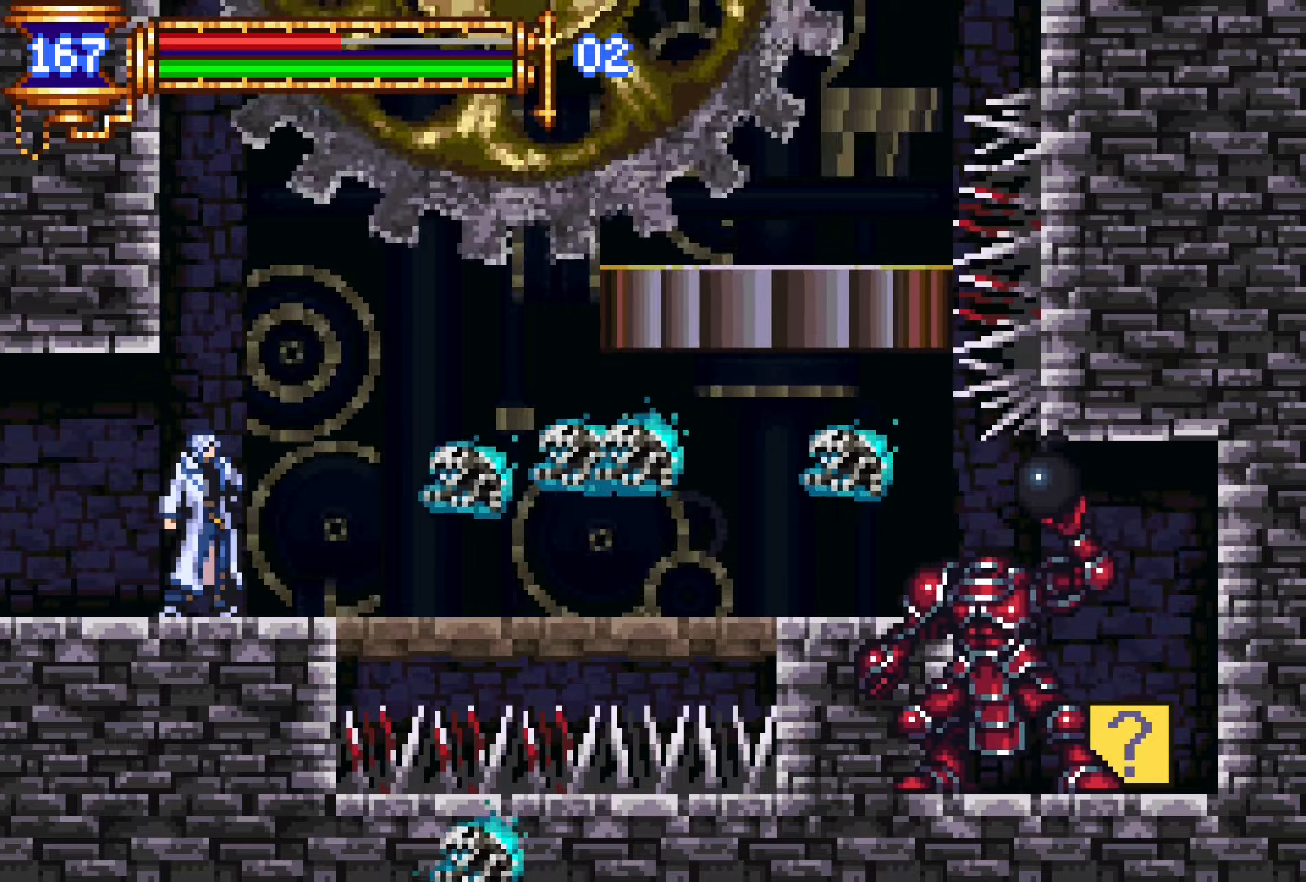
{"buttons": [], "events": []}
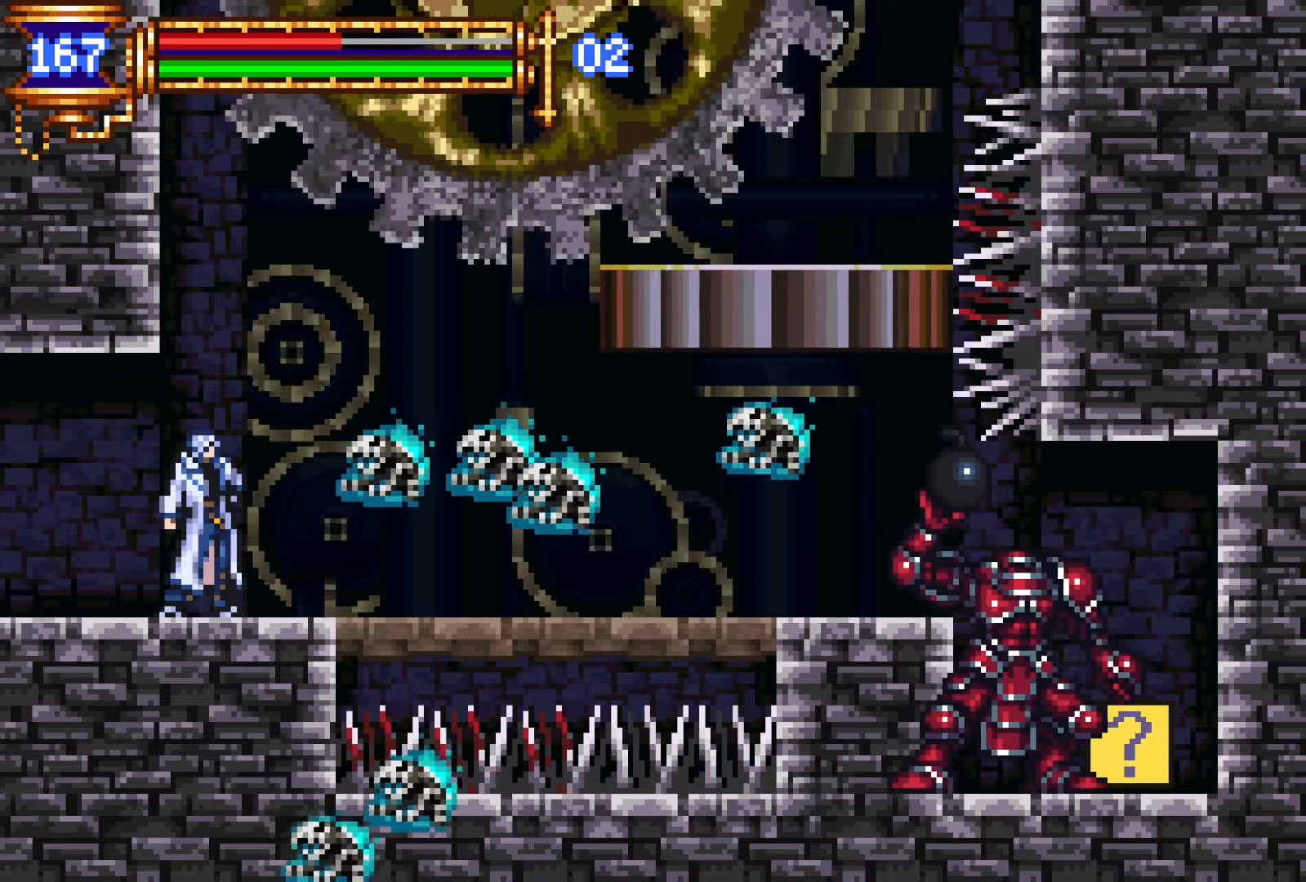
{"buttons": ["DPAD_LEFT"], "events": [[117, "DPAD_LEFT", "down"]]}
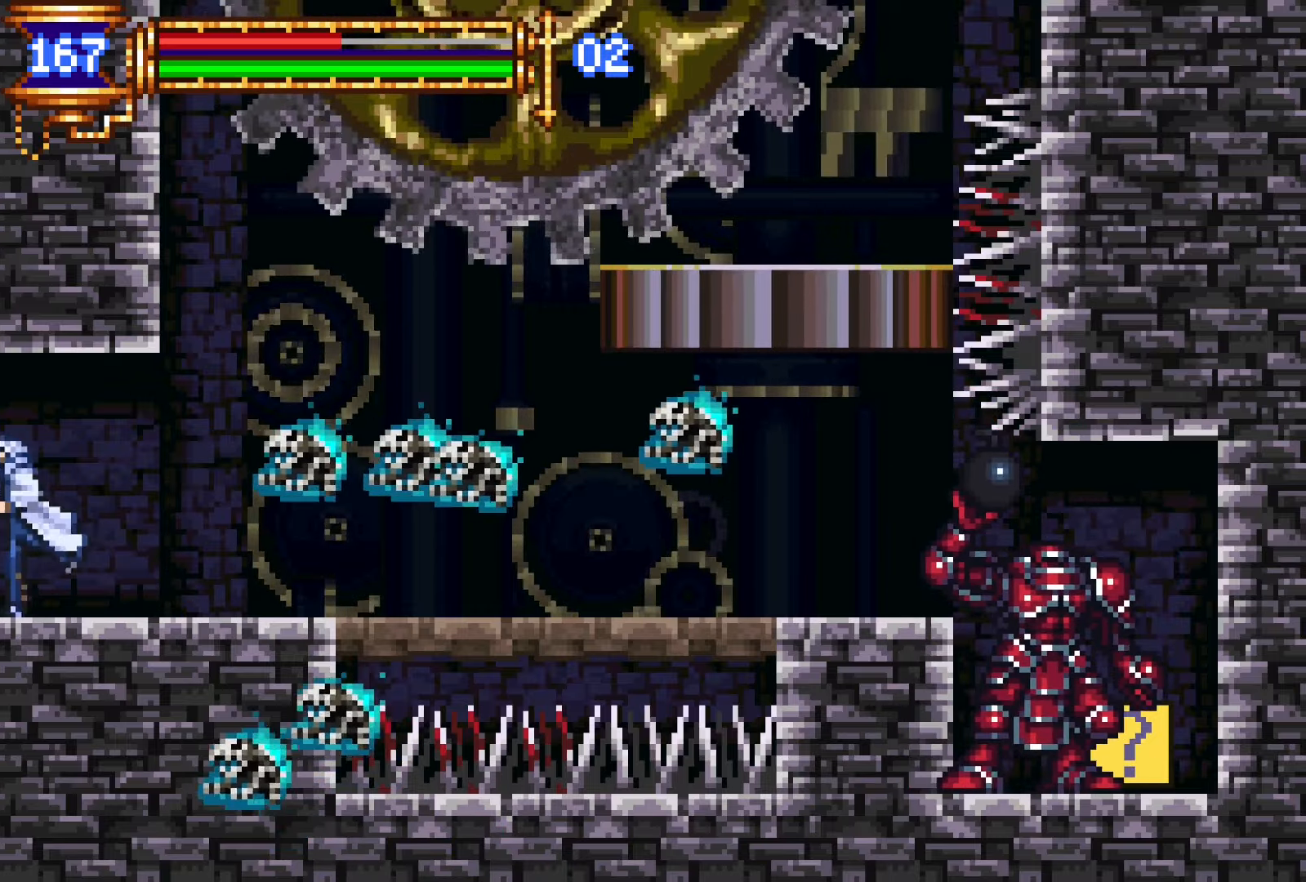
{"buttons": ["DPAD_RIGHT"], "events": [[150, "DPAD_LEFT", "up"], [200, "DPAD_RIGHT", "down"]]}
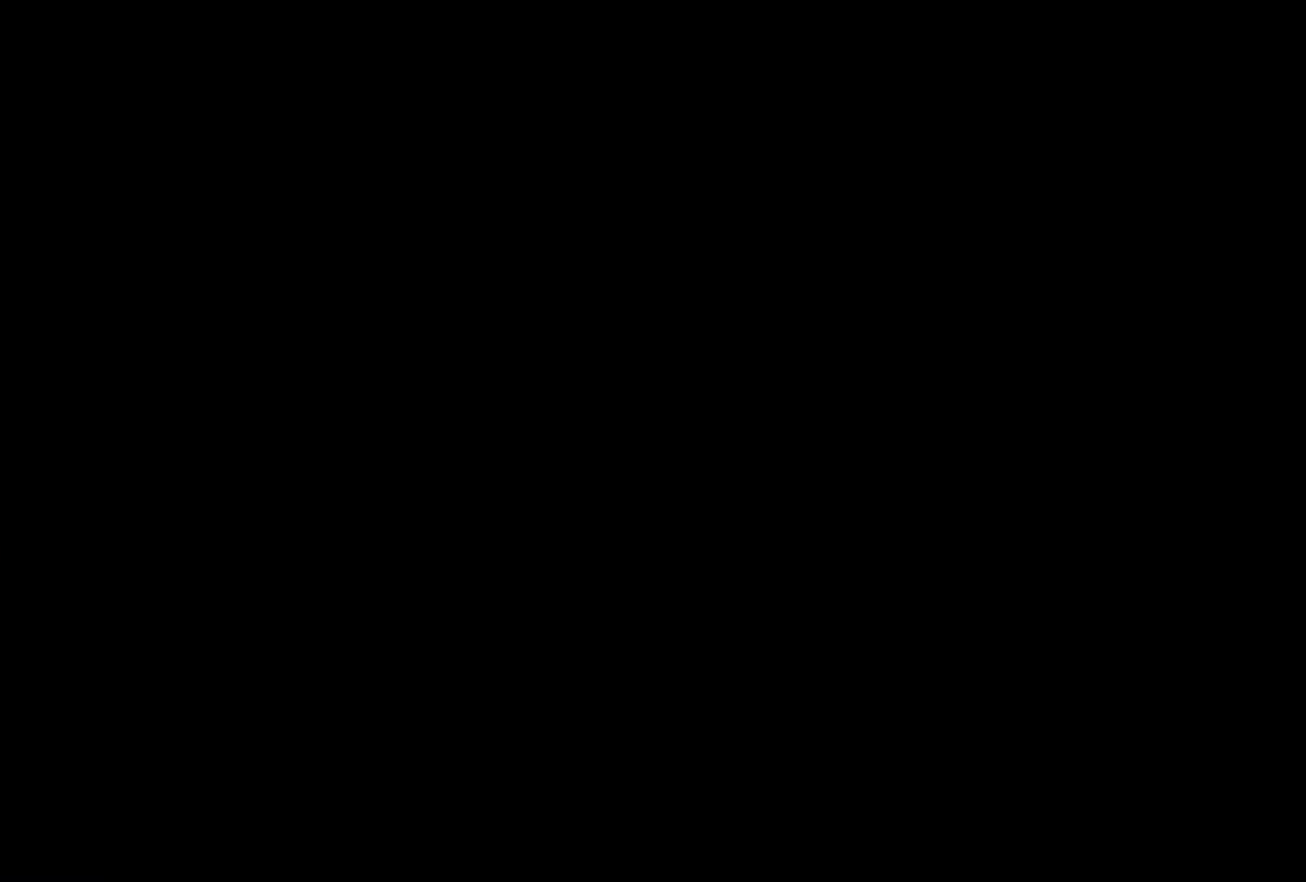
{"buttons": ["DPAD_RIGHT"], "events": [[84, "DPAD_RIGHT", "up"], [250, "DPAD_RIGHT", "down"]]}
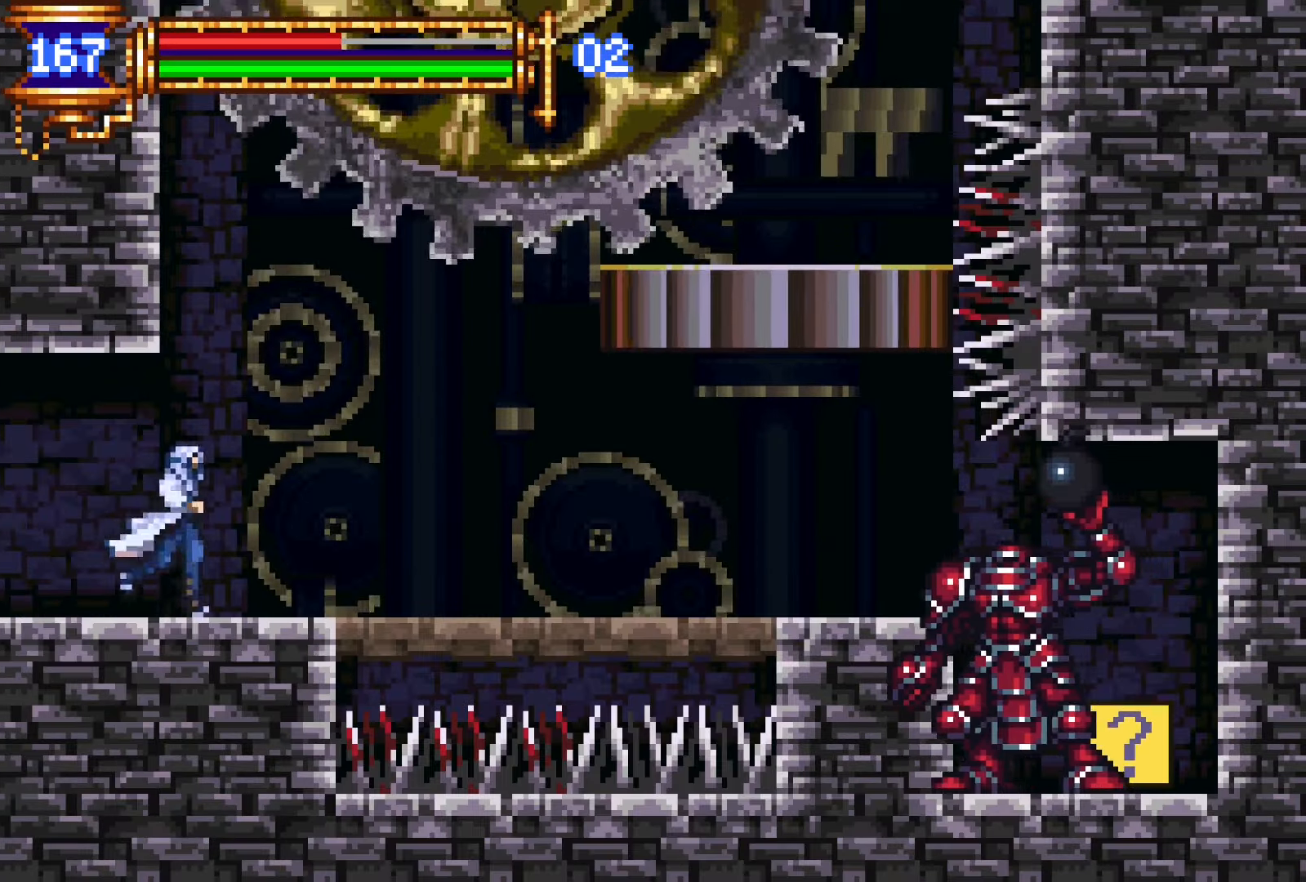
{"buttons": ["DPAD_RIGHT"], "events": [[17, "CROSS", "down"], [167, "CROSS", "up"]]}